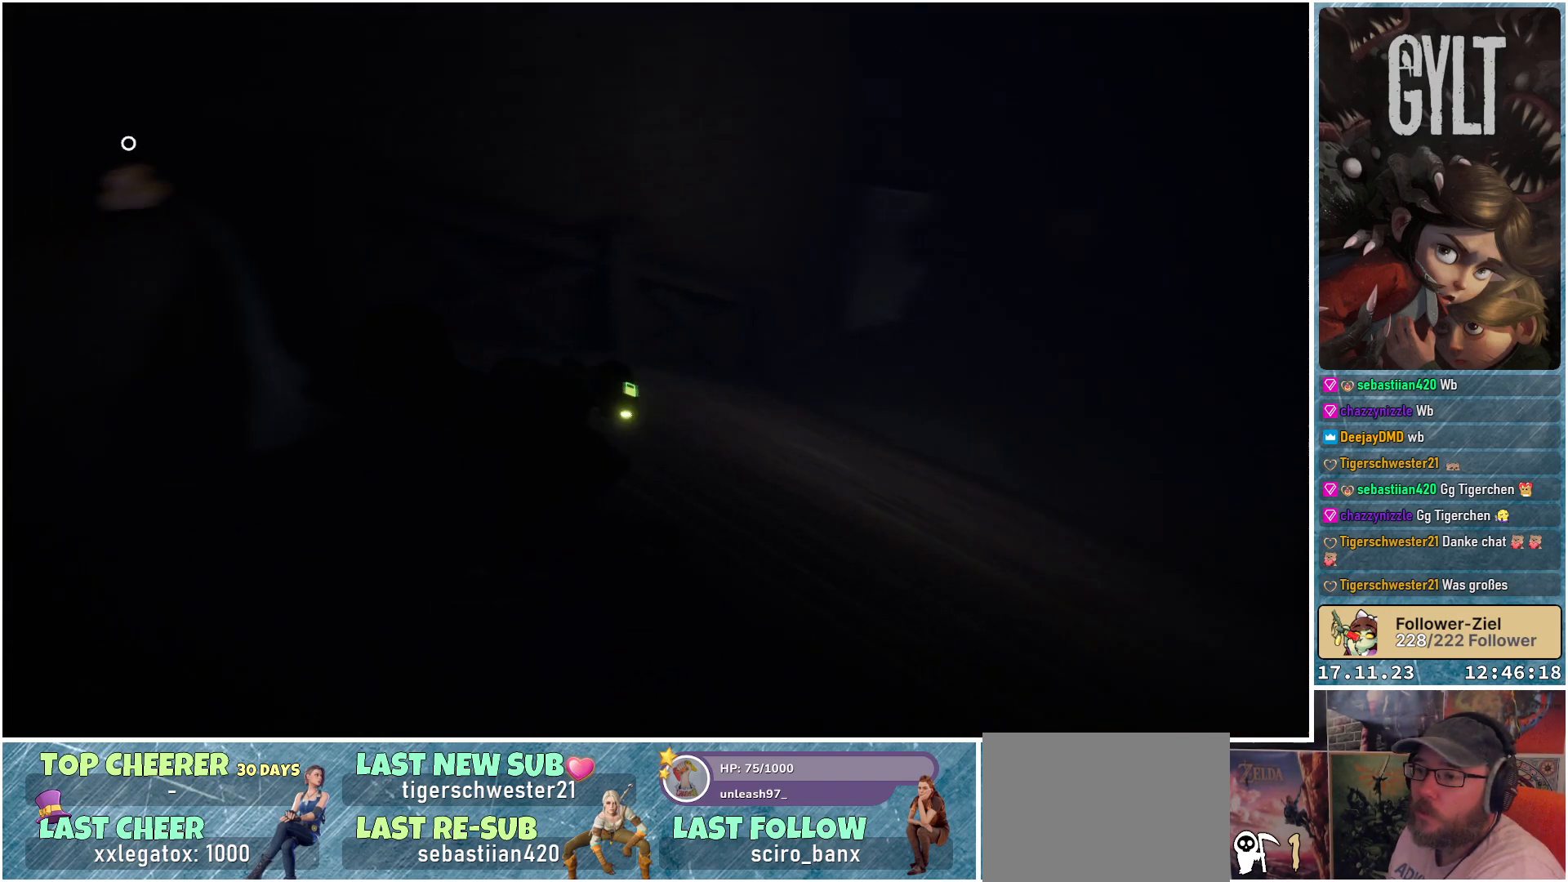
Gameplay with a controller (Xbox layout); each line is a JSON object with the inputs held at the frame after it. "events" lists button and stick changes between this image and that frame as [ms after this image, input, new state], when the widget could be followed in between.
{"buttons": [], "left_stick": "up", "right_stick": "center", "events": [[100, "left_stick", "up-left"], [117, "right_stick", "up-left"], [450, "right_stick", "center"], [483, "left_stick", "up"]]}
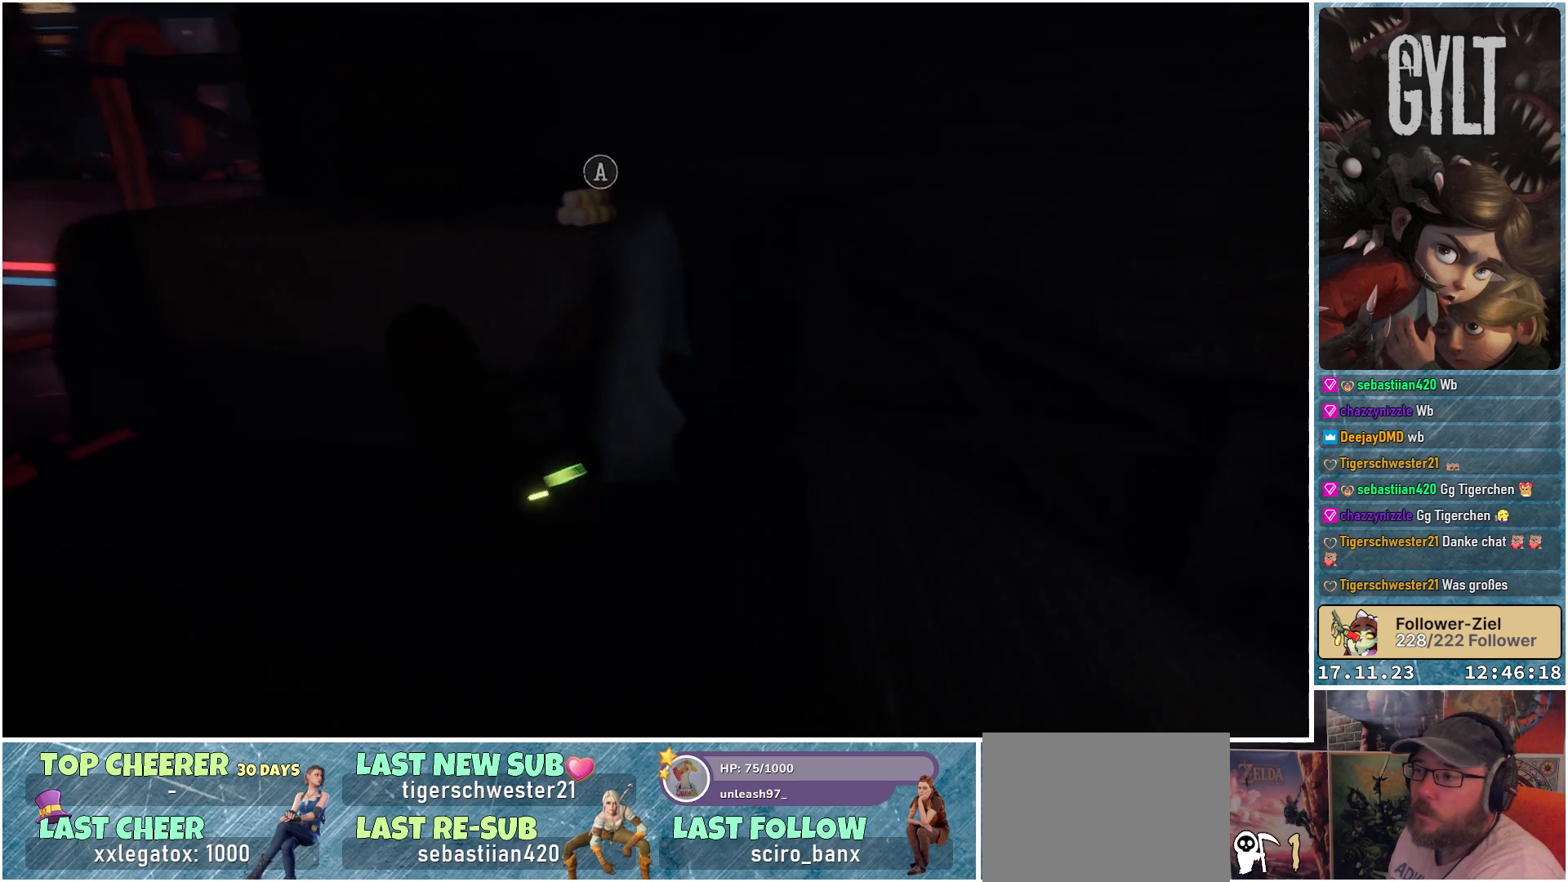
{"buttons": [], "left_stick": "left", "right_stick": "left", "events": [[33, "left_stick", "up-right"], [183, "left_stick", "up"], [317, "left_stick", "up-left"], [417, "left_stick", "left"], [483, "right_stick", "left"]]}
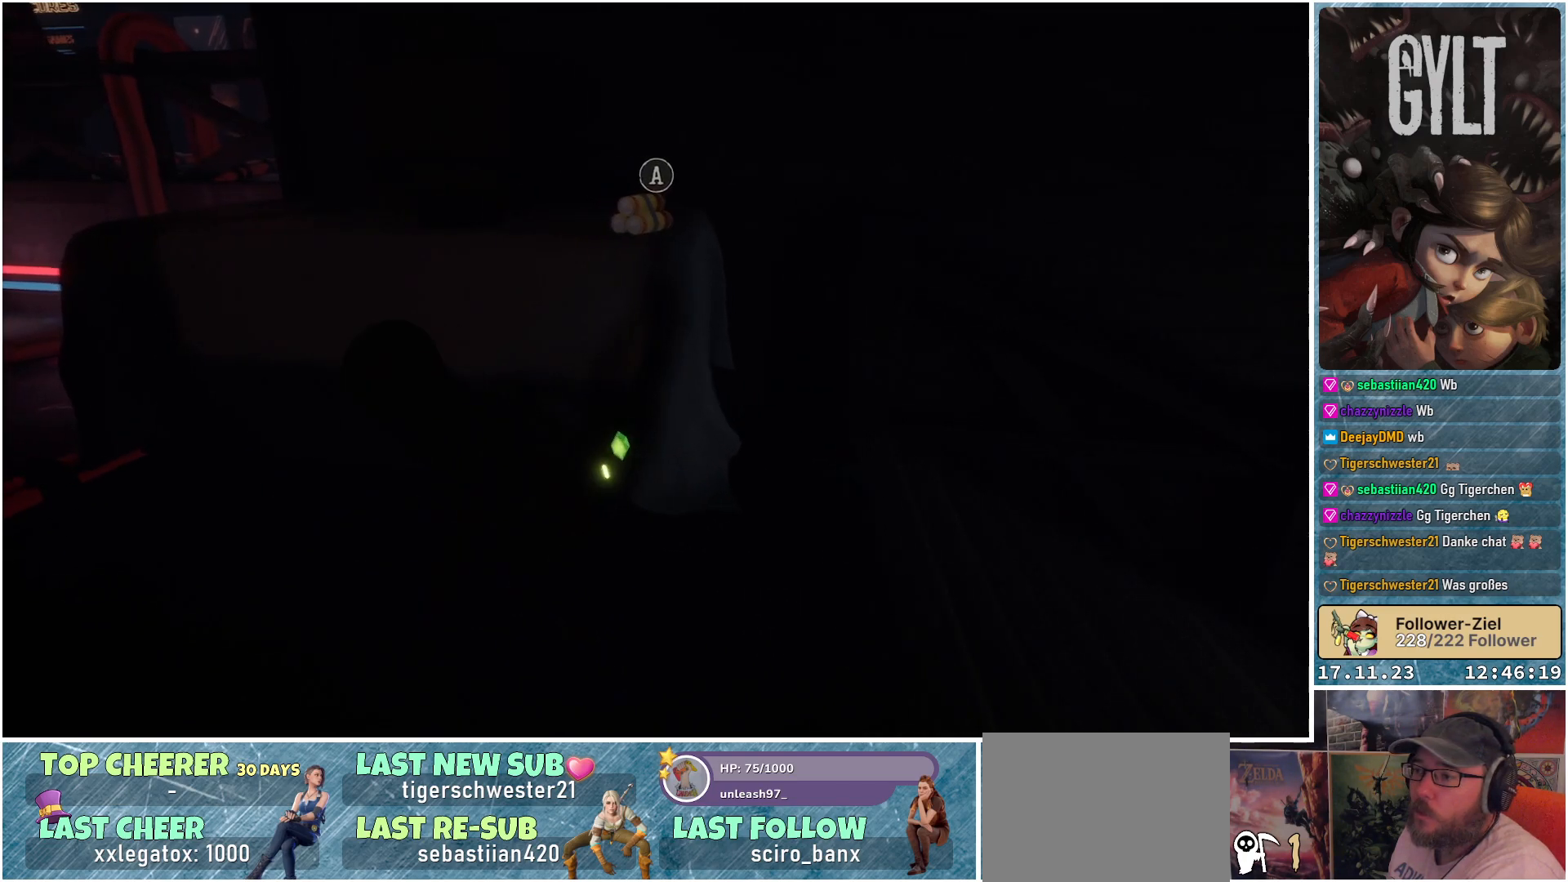
{"buttons": [], "left_stick": "up-left", "right_stick": "center", "events": [[233, "left_stick", "up-left"], [450, "right_stick", "center"]]}
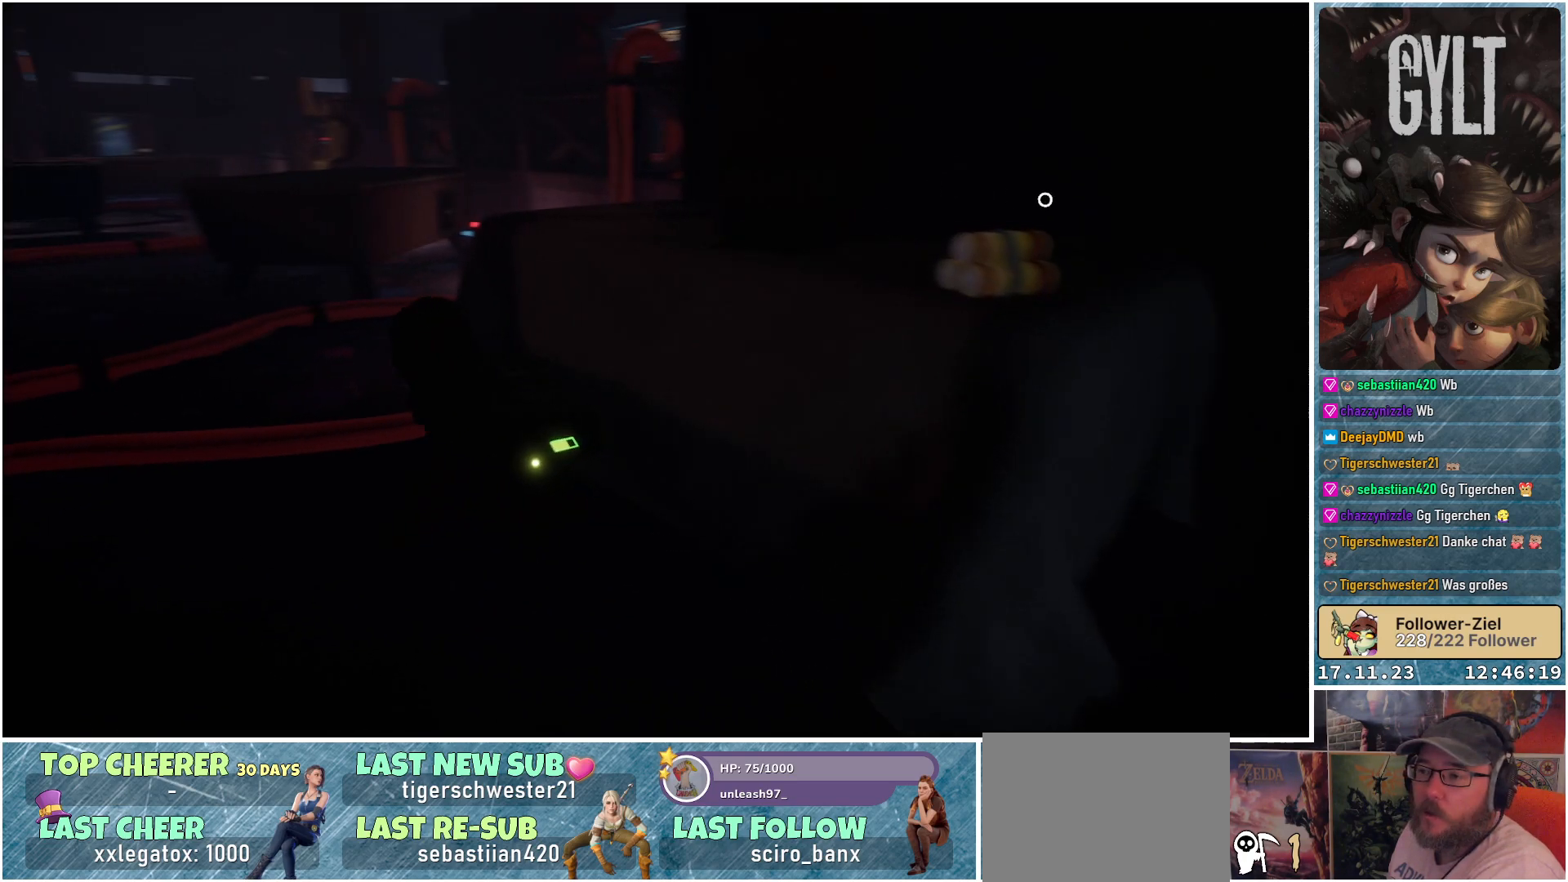
{"buttons": [], "left_stick": "up-left", "right_stick": "center", "events": []}
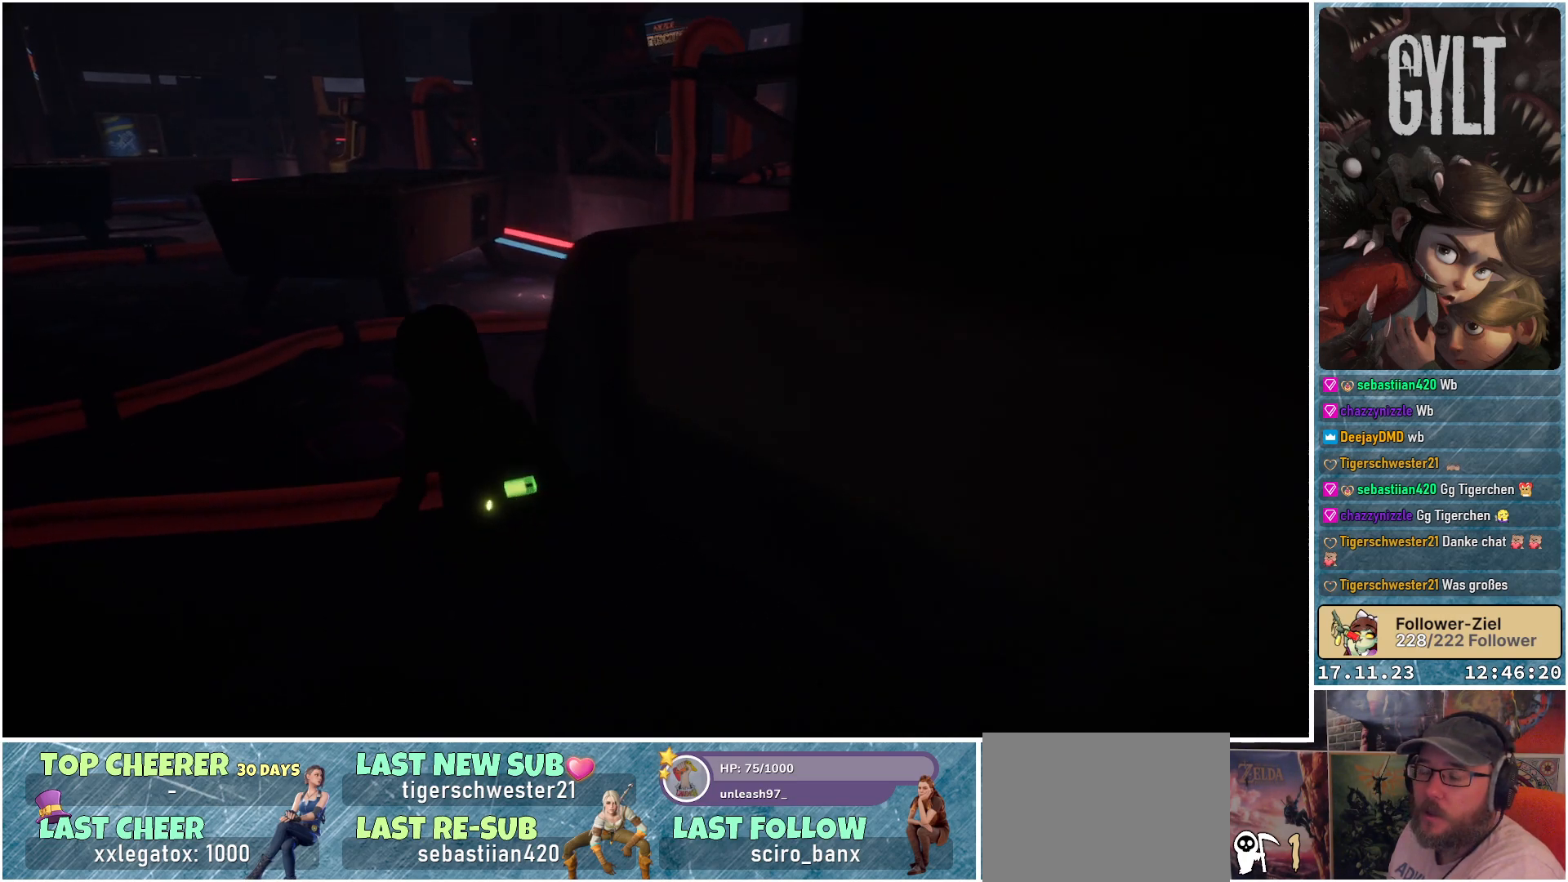
{"buttons": [], "left_stick": "center", "right_stick": "center", "events": [[33, "right_stick", "down-left"], [217, "left_stick", "center"], [217, "right_stick", "center"]]}
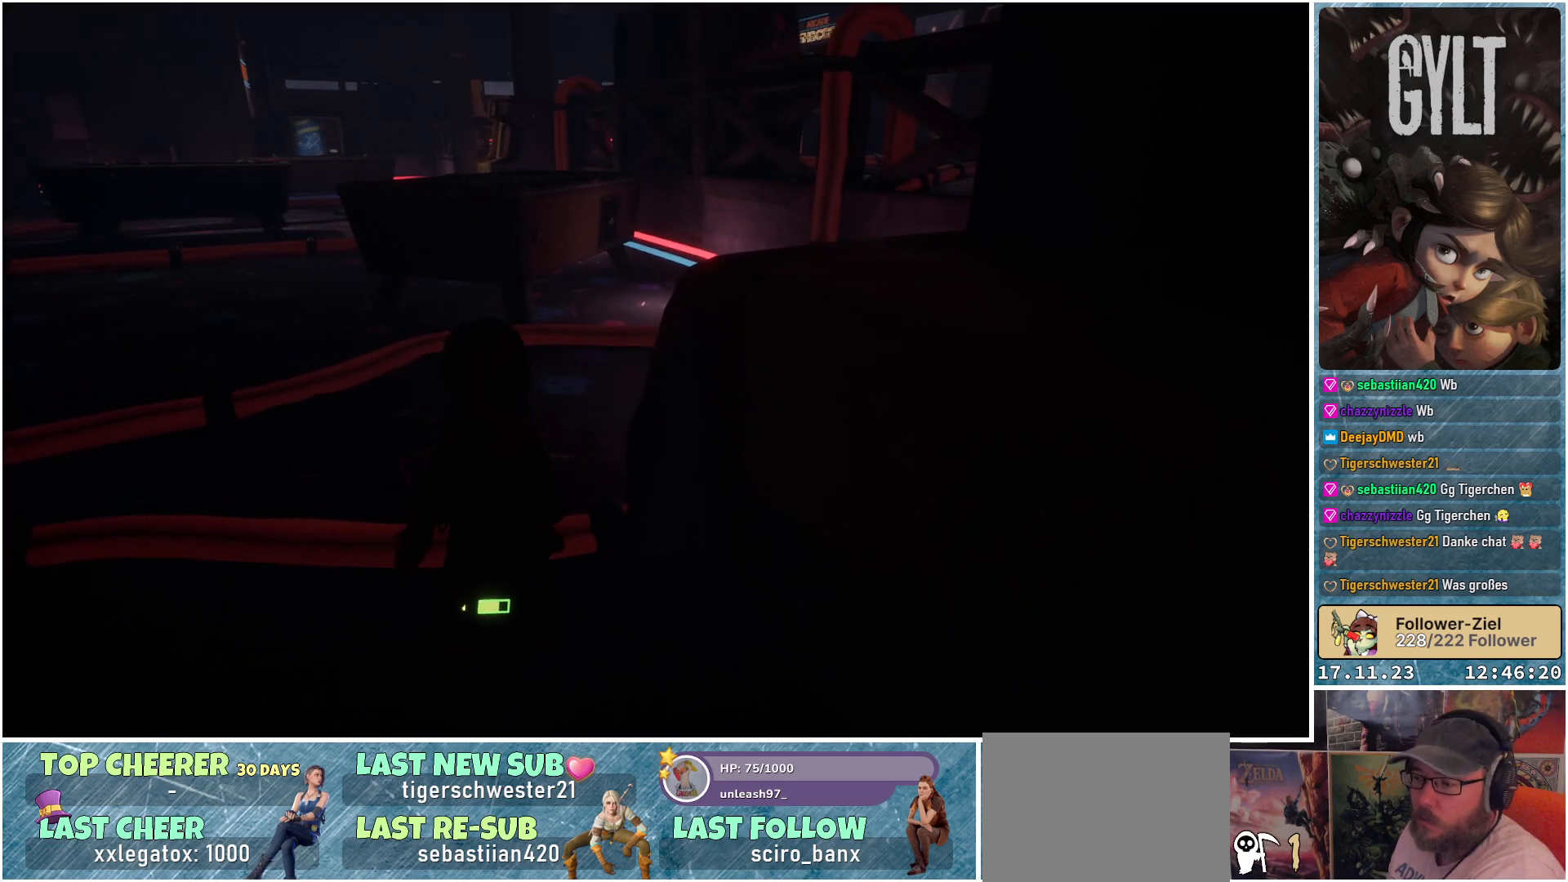
{"buttons": [], "left_stick": "center", "right_stick": "center", "events": [[50, "SELECT", "down"], [150, "SELECT", "up"]]}
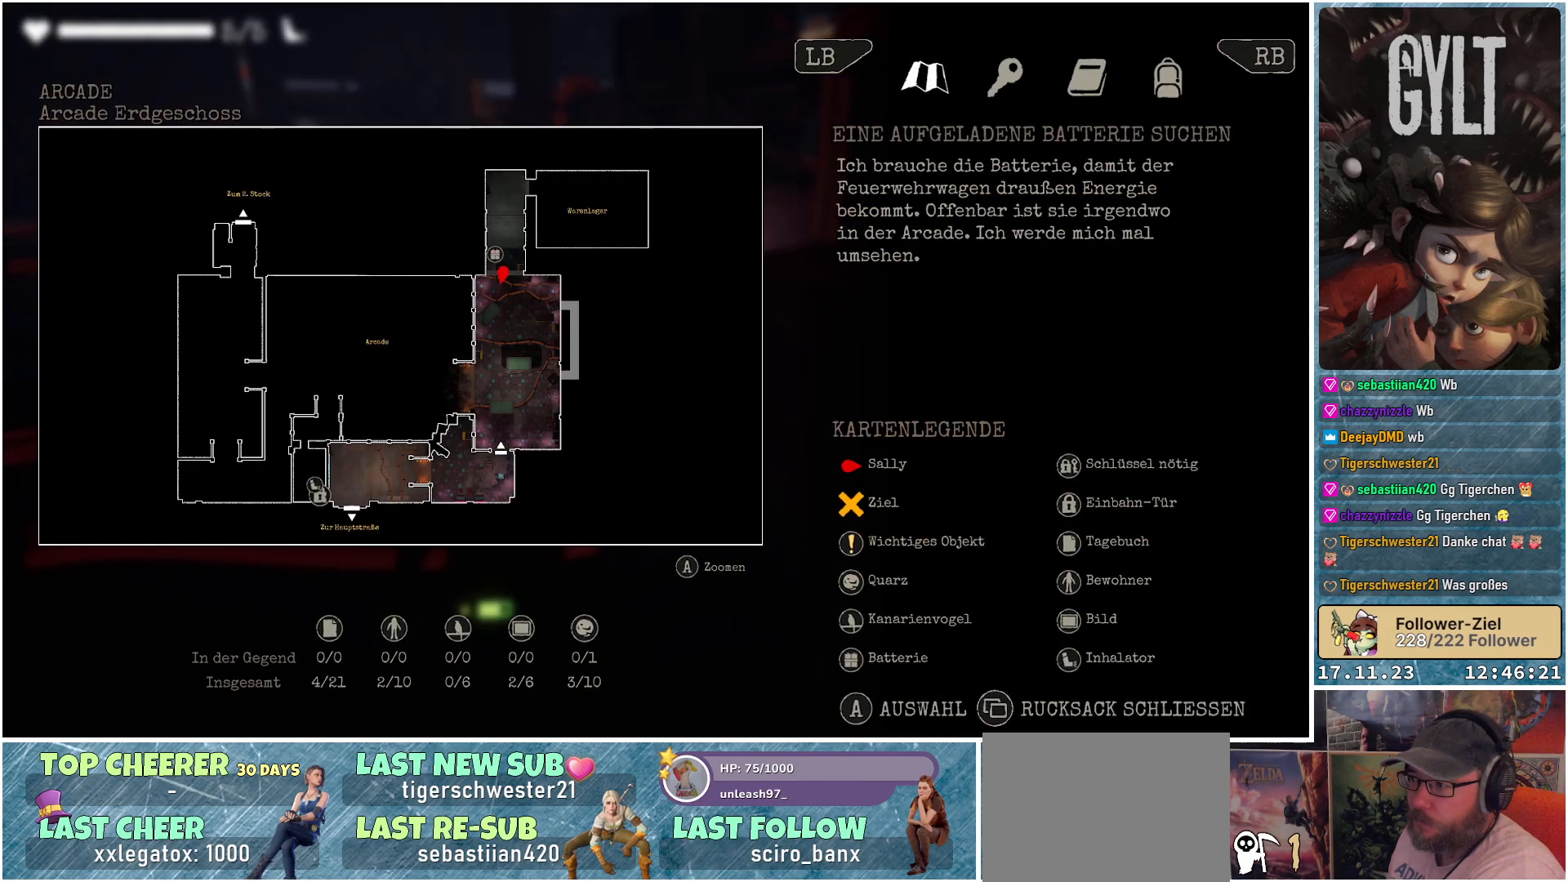
{"buttons": [], "left_stick": "center", "right_stick": "center", "events": []}
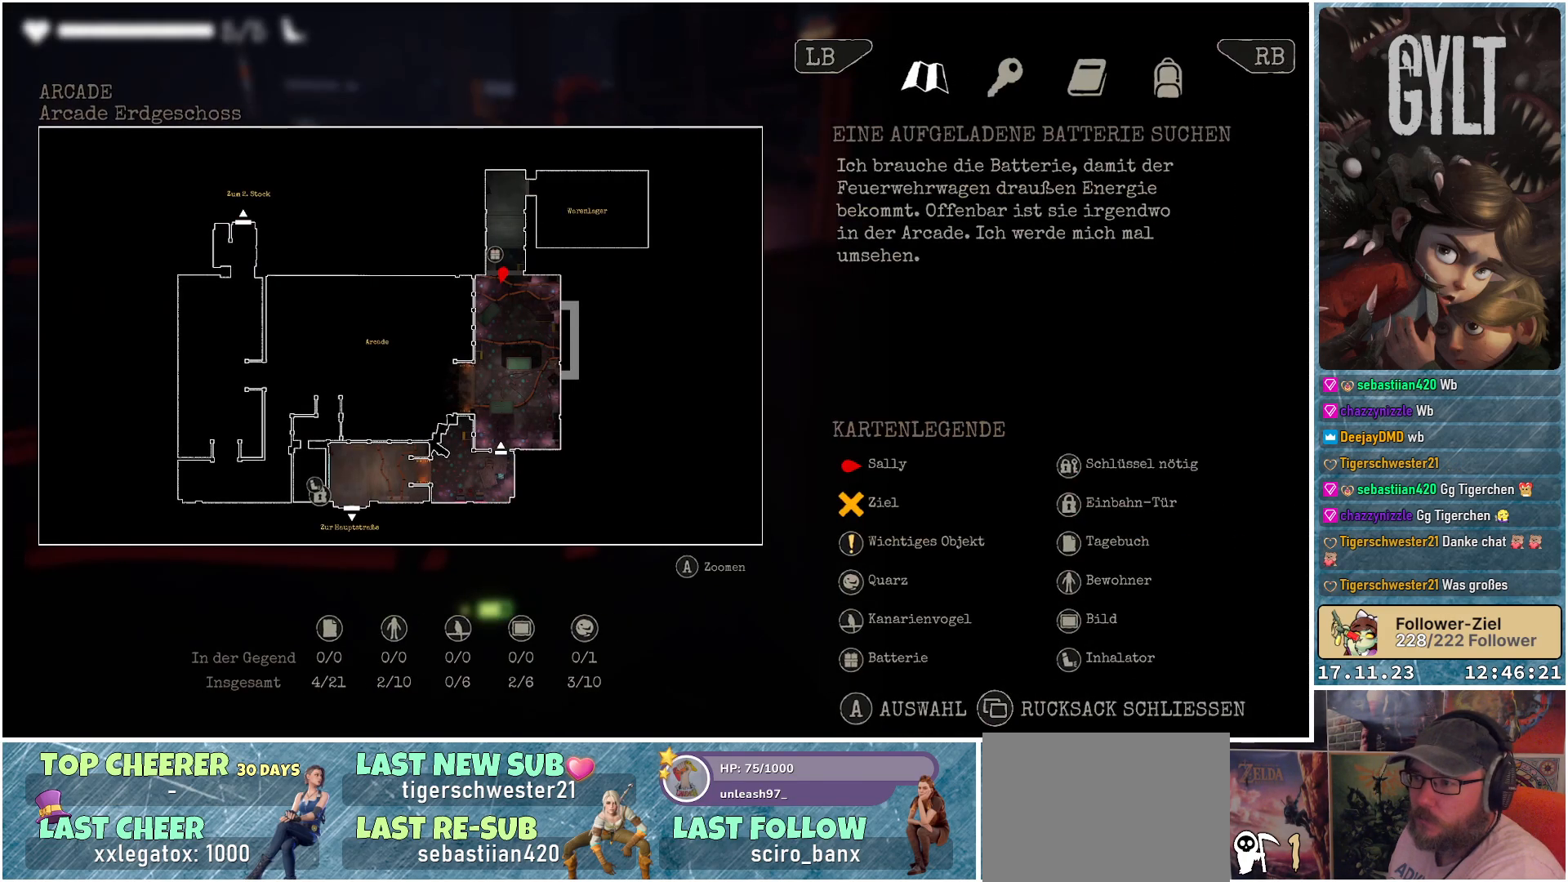
{"buttons": [], "left_stick": "center", "right_stick": "center", "events": []}
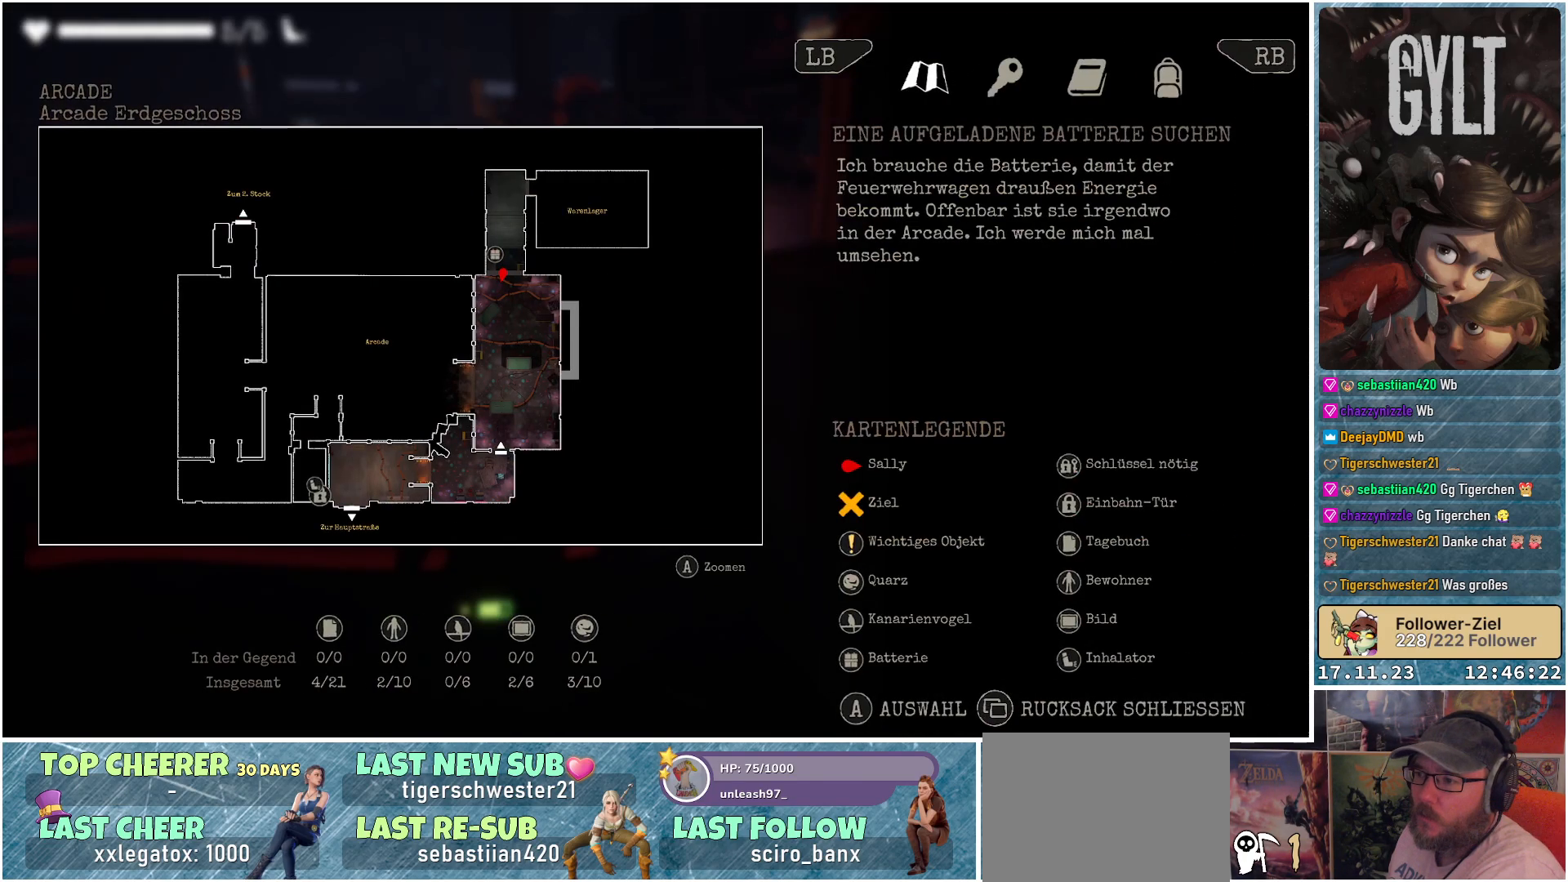
{"buttons": [], "left_stick": "center", "right_stick": "center", "events": [[50, "left_stick", "up"], [467, "left_stick", "center"]]}
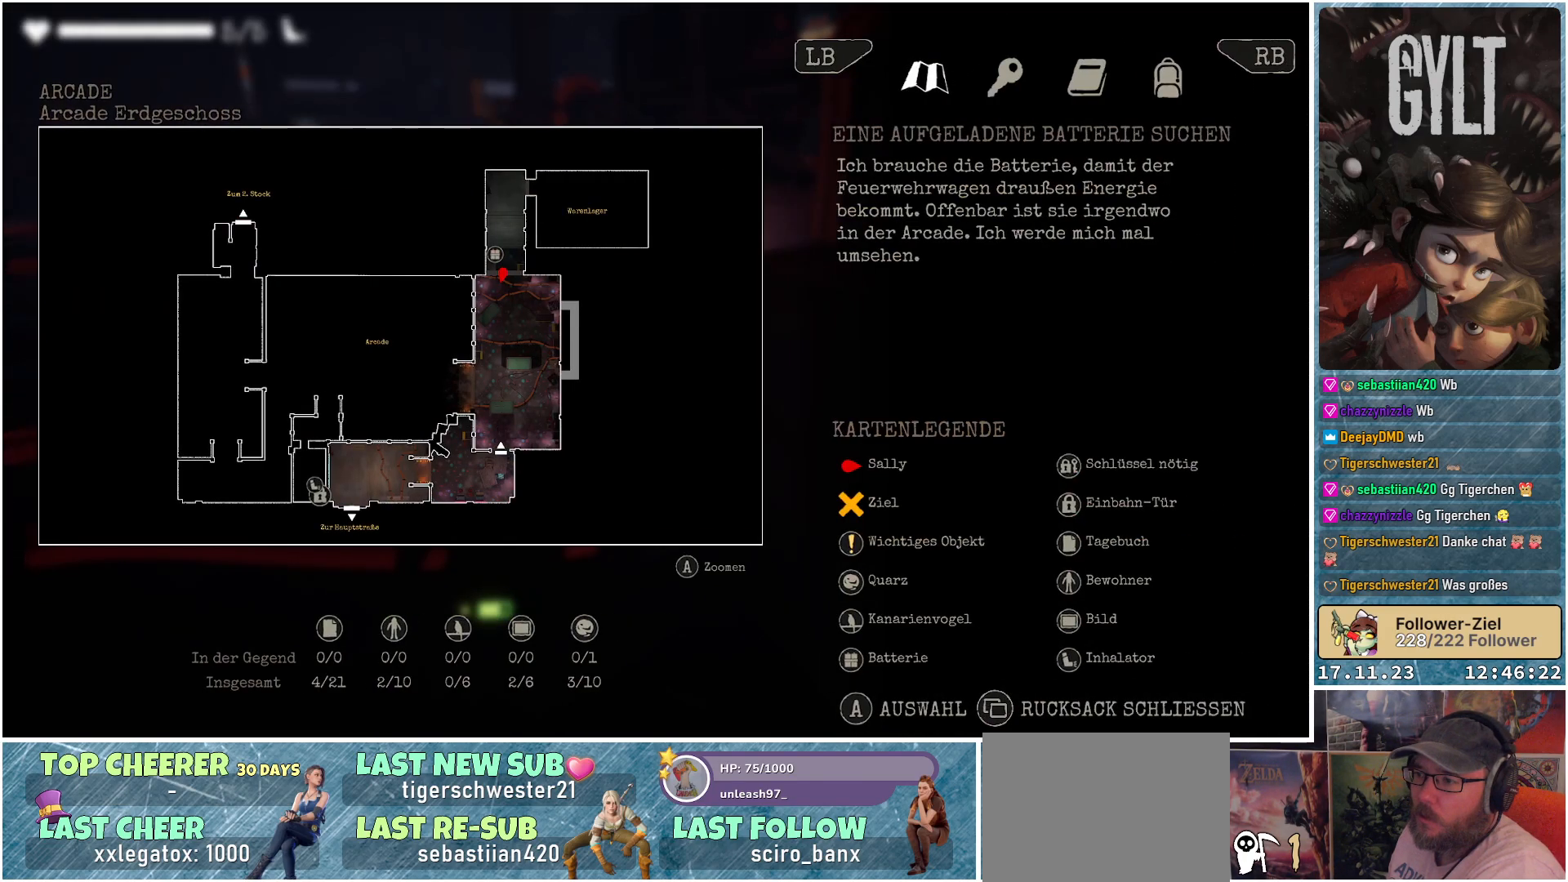
{"buttons": [], "left_stick": "center", "right_stick": "center", "events": []}
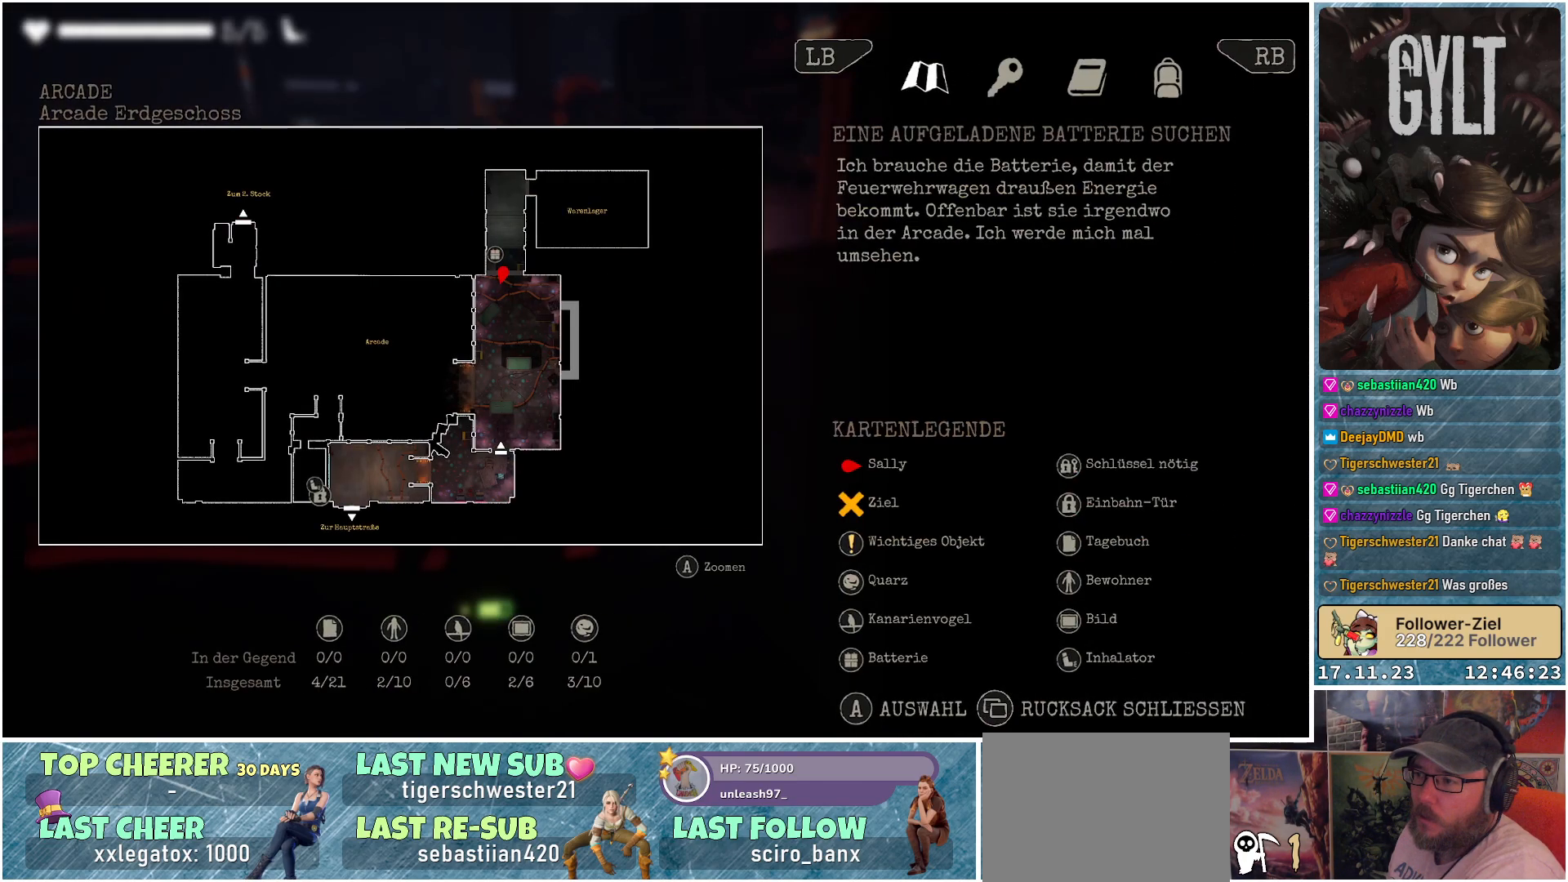
{"buttons": [], "left_stick": "center", "right_stick": "center", "events": []}
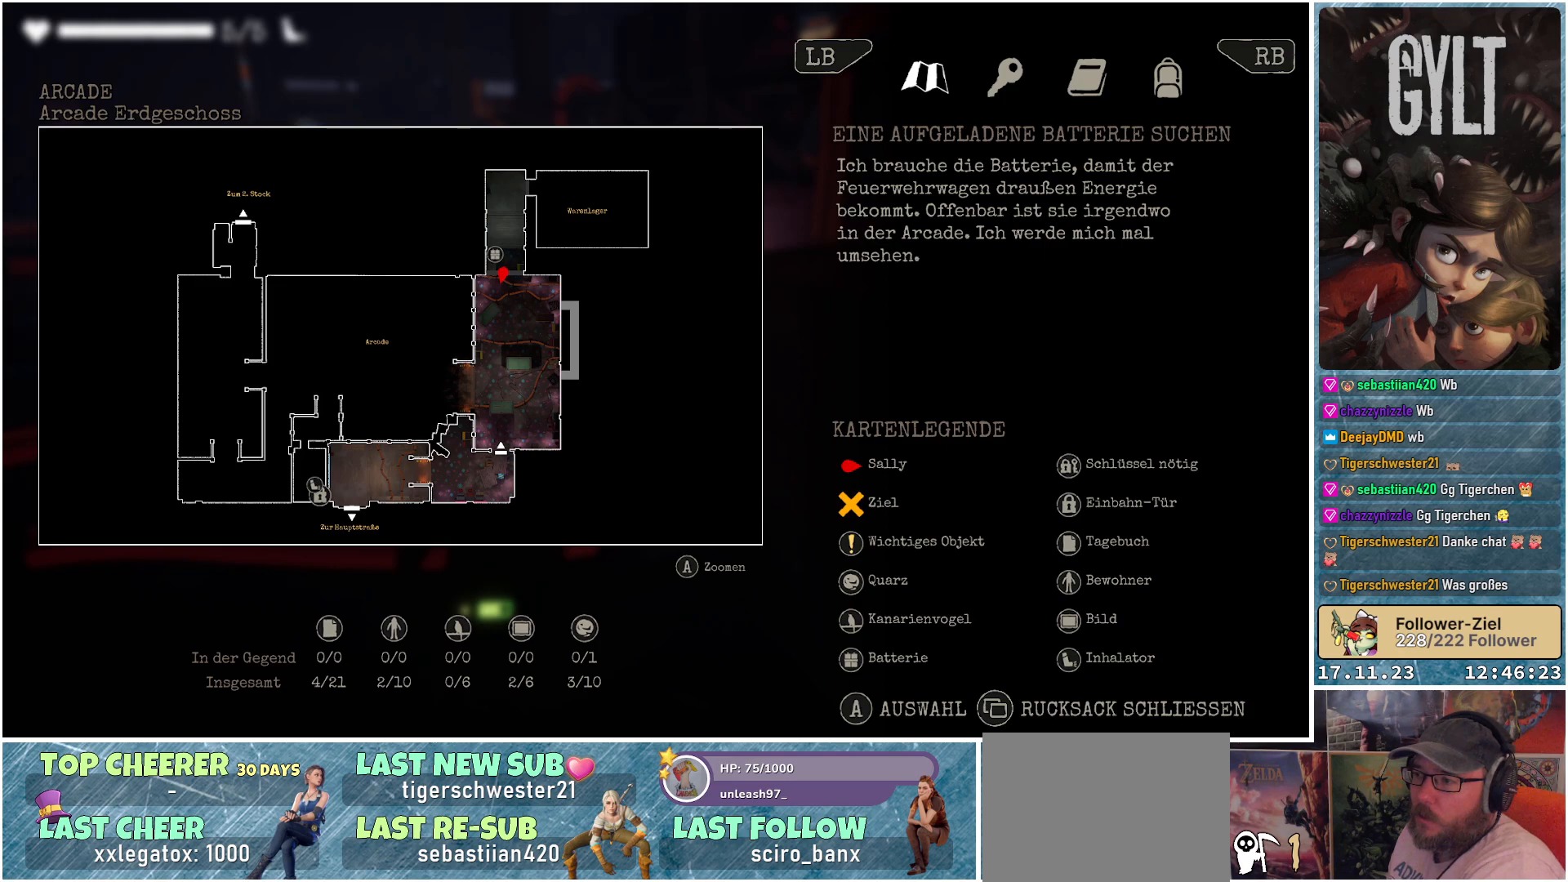
{"buttons": [], "left_stick": "center", "right_stick": "center", "events": []}
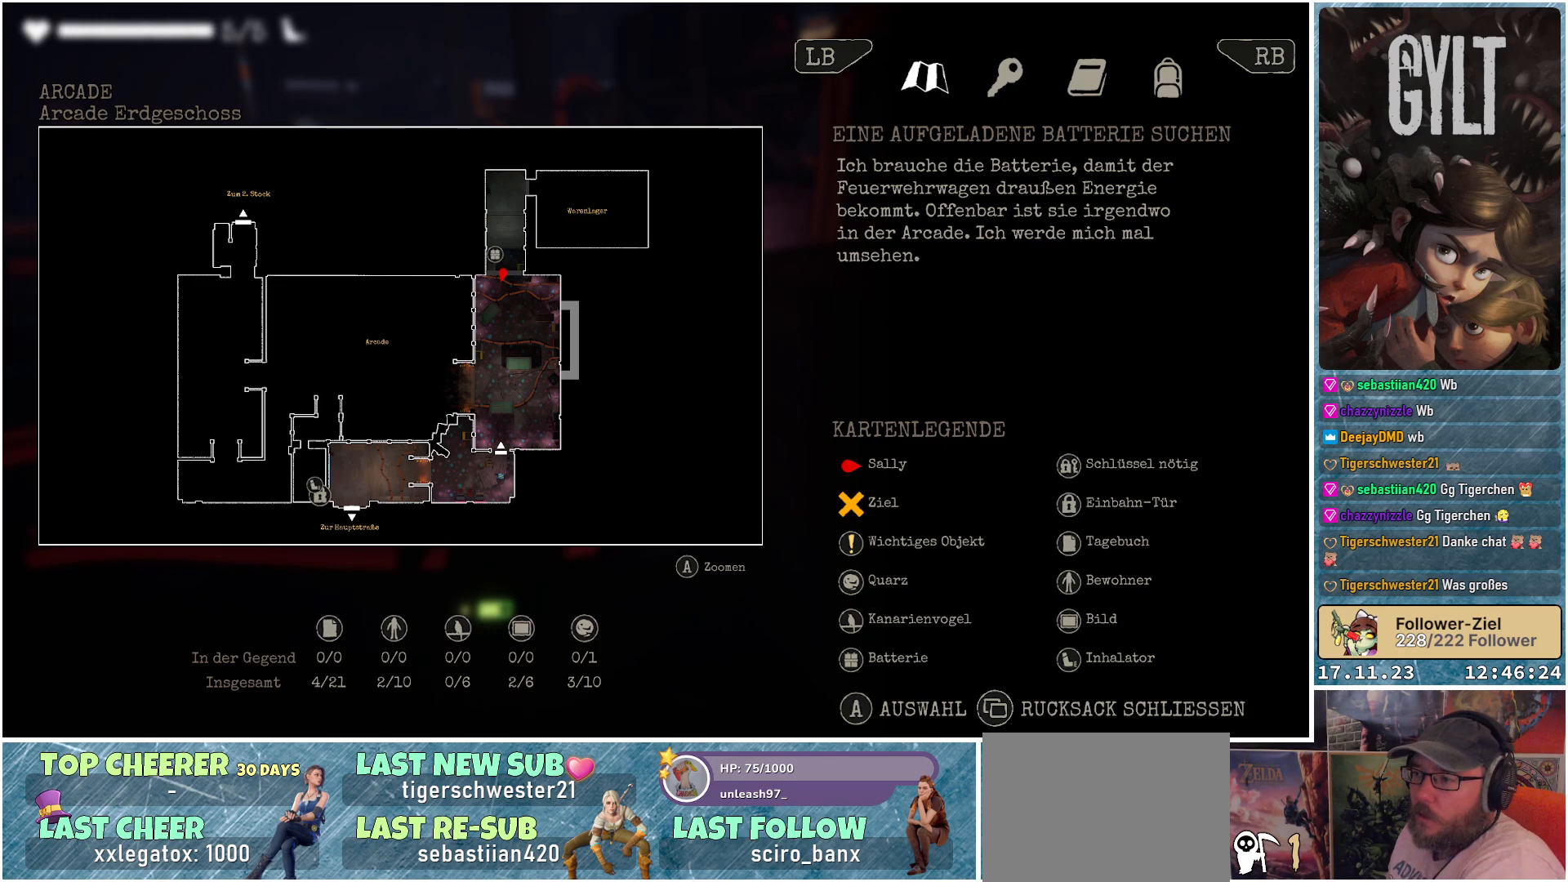
{"buttons": [], "left_stick": "center", "right_stick": "center", "events": []}
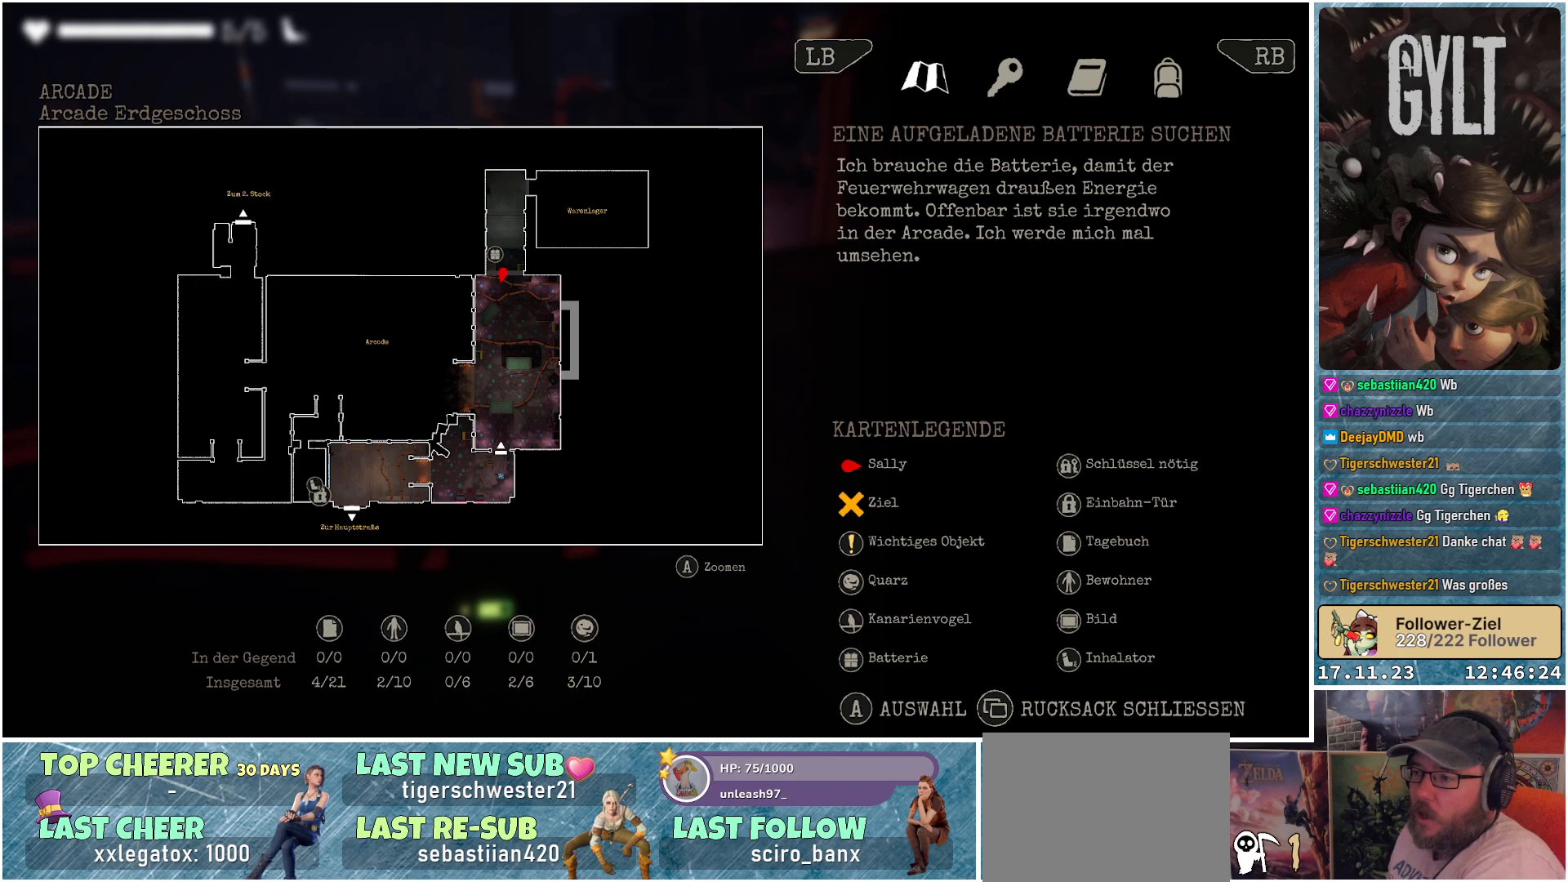
{"buttons": [], "left_stick": "center", "right_stick": "center", "events": []}
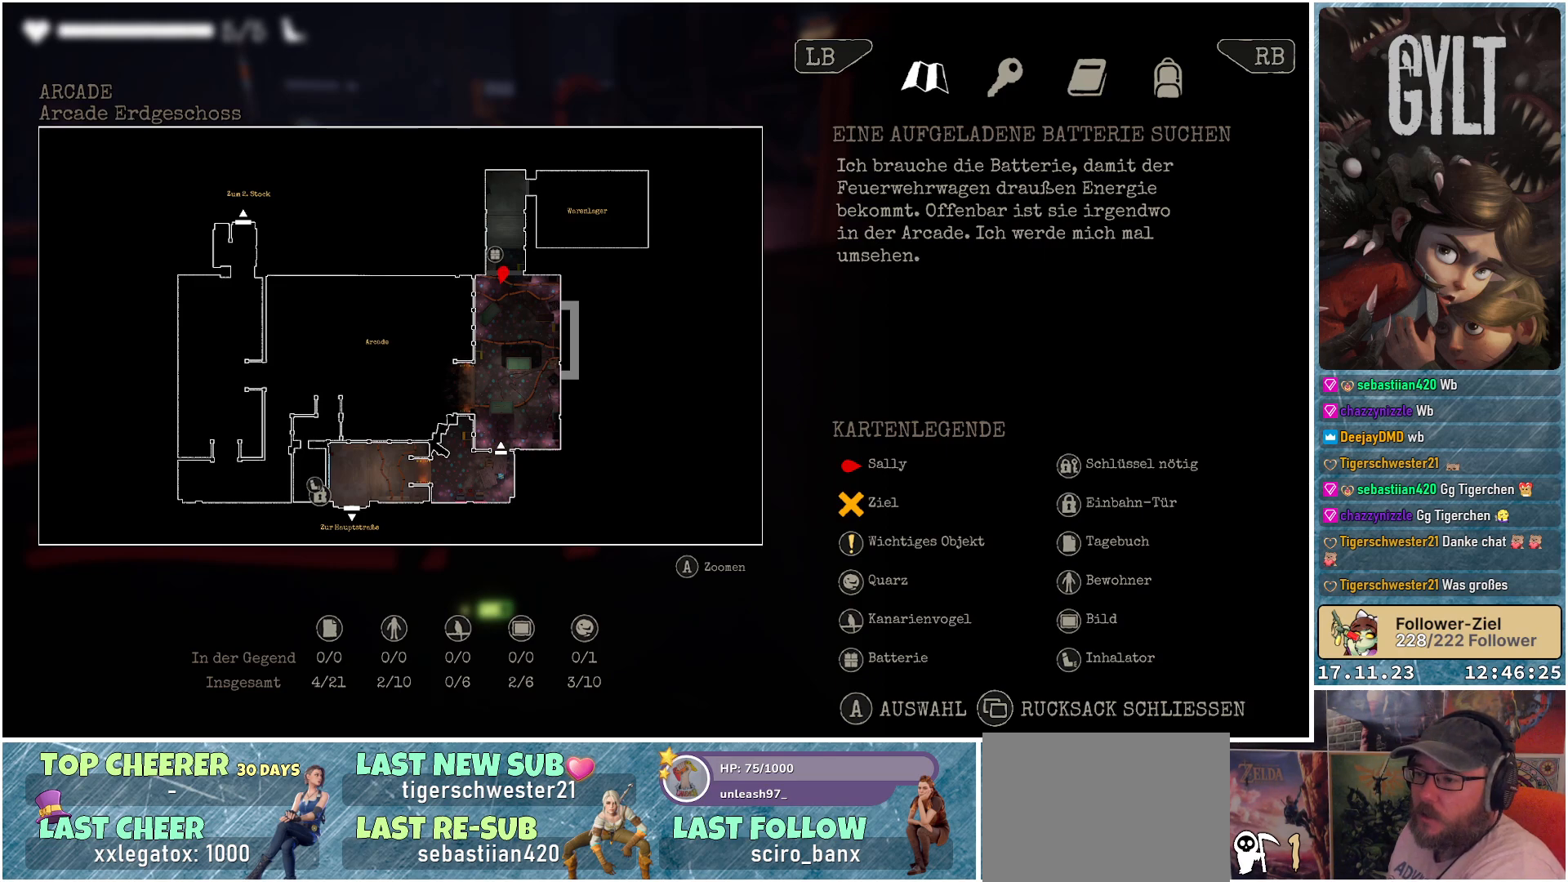
{"buttons": [], "left_stick": "center", "right_stick": "center", "events": []}
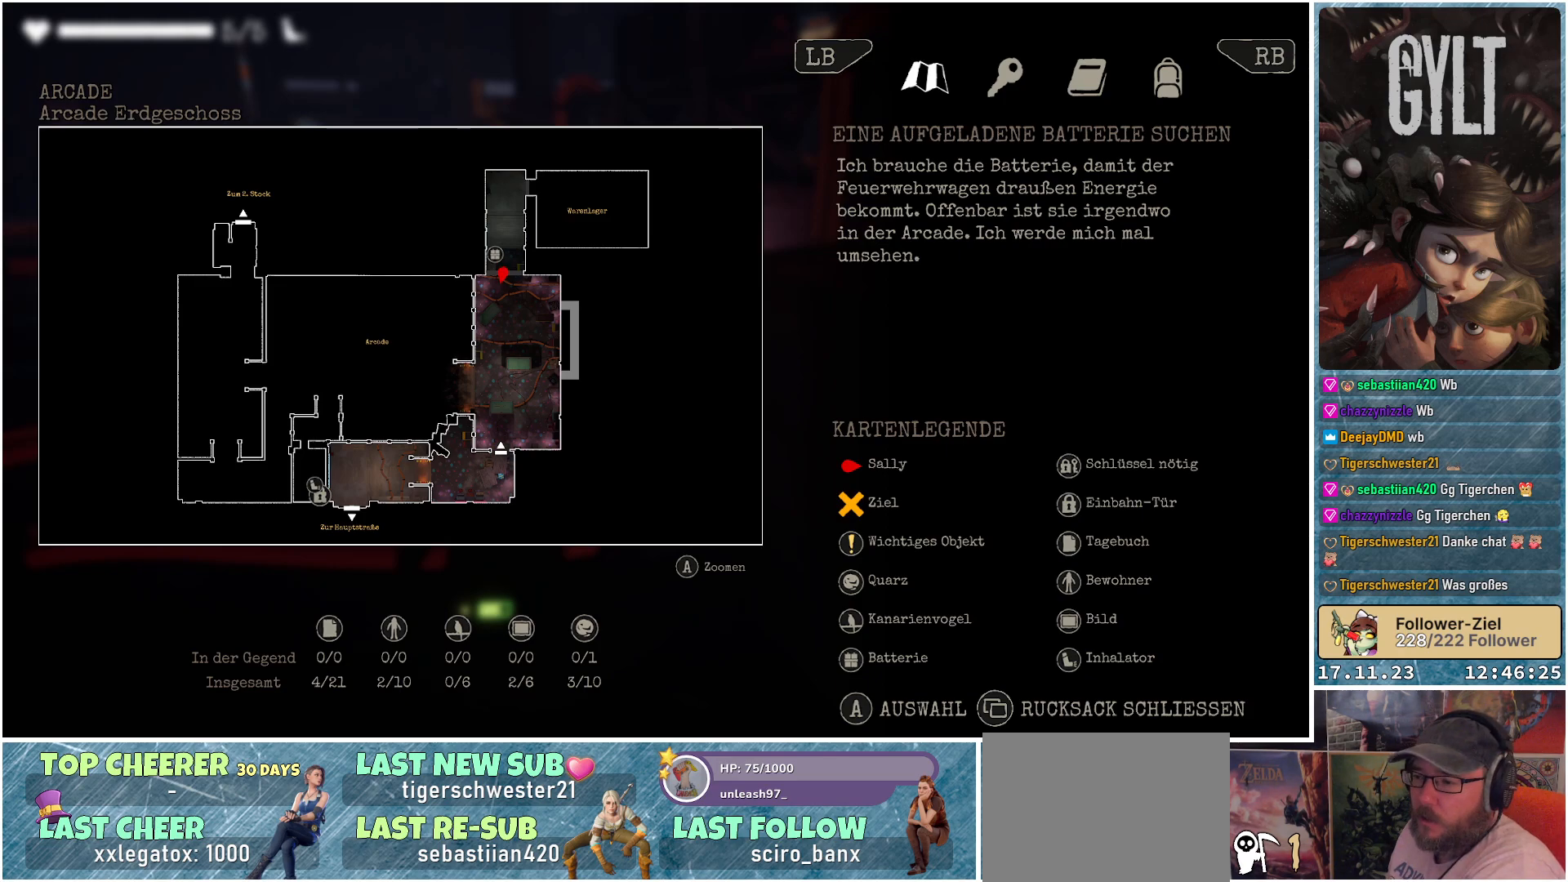
{"buttons": [], "left_stick": "center", "right_stick": "center", "events": []}
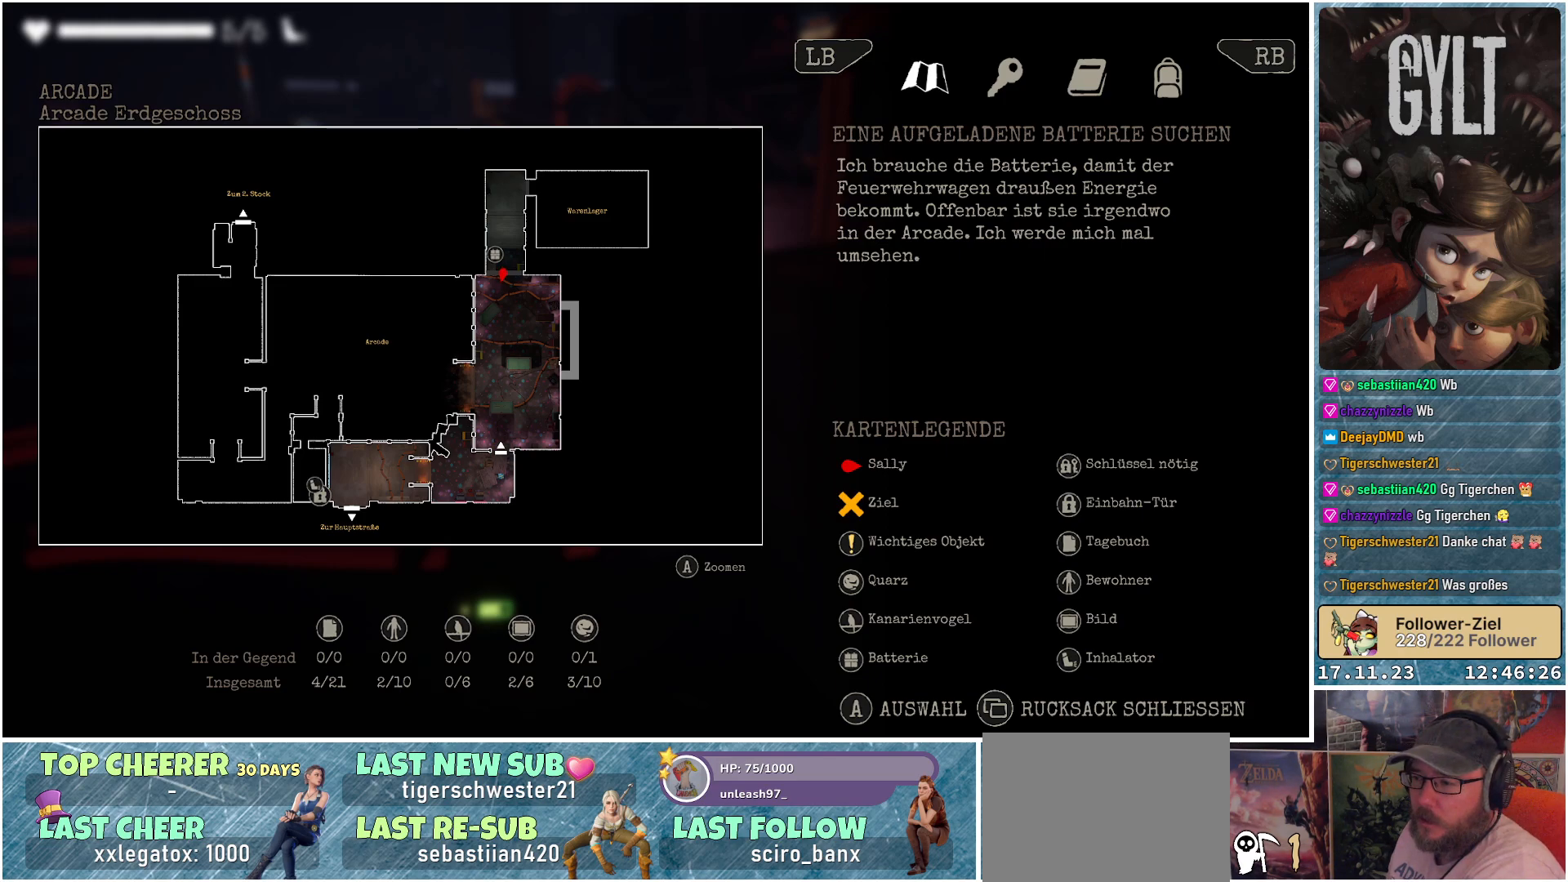
{"buttons": [], "left_stick": "center", "right_stick": "right", "events": [[233, "SELECT", "down"], [300, "SELECT", "up"], [483, "right_stick", "right"]]}
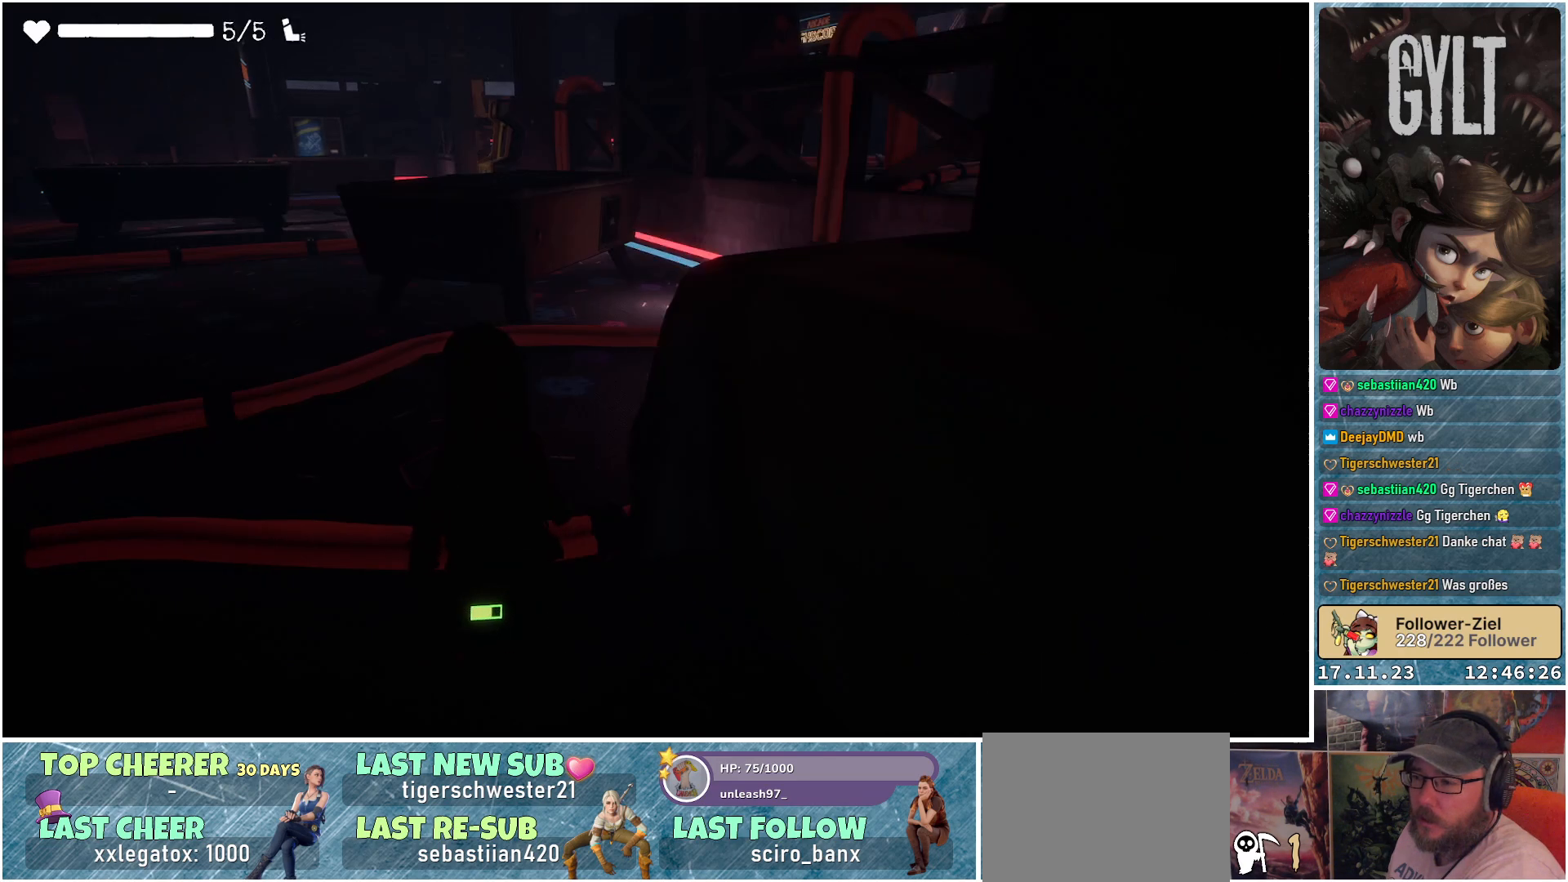
{"buttons": [], "left_stick": "down-right", "right_stick": "right", "events": [[350, "left_stick", "down-right"]]}
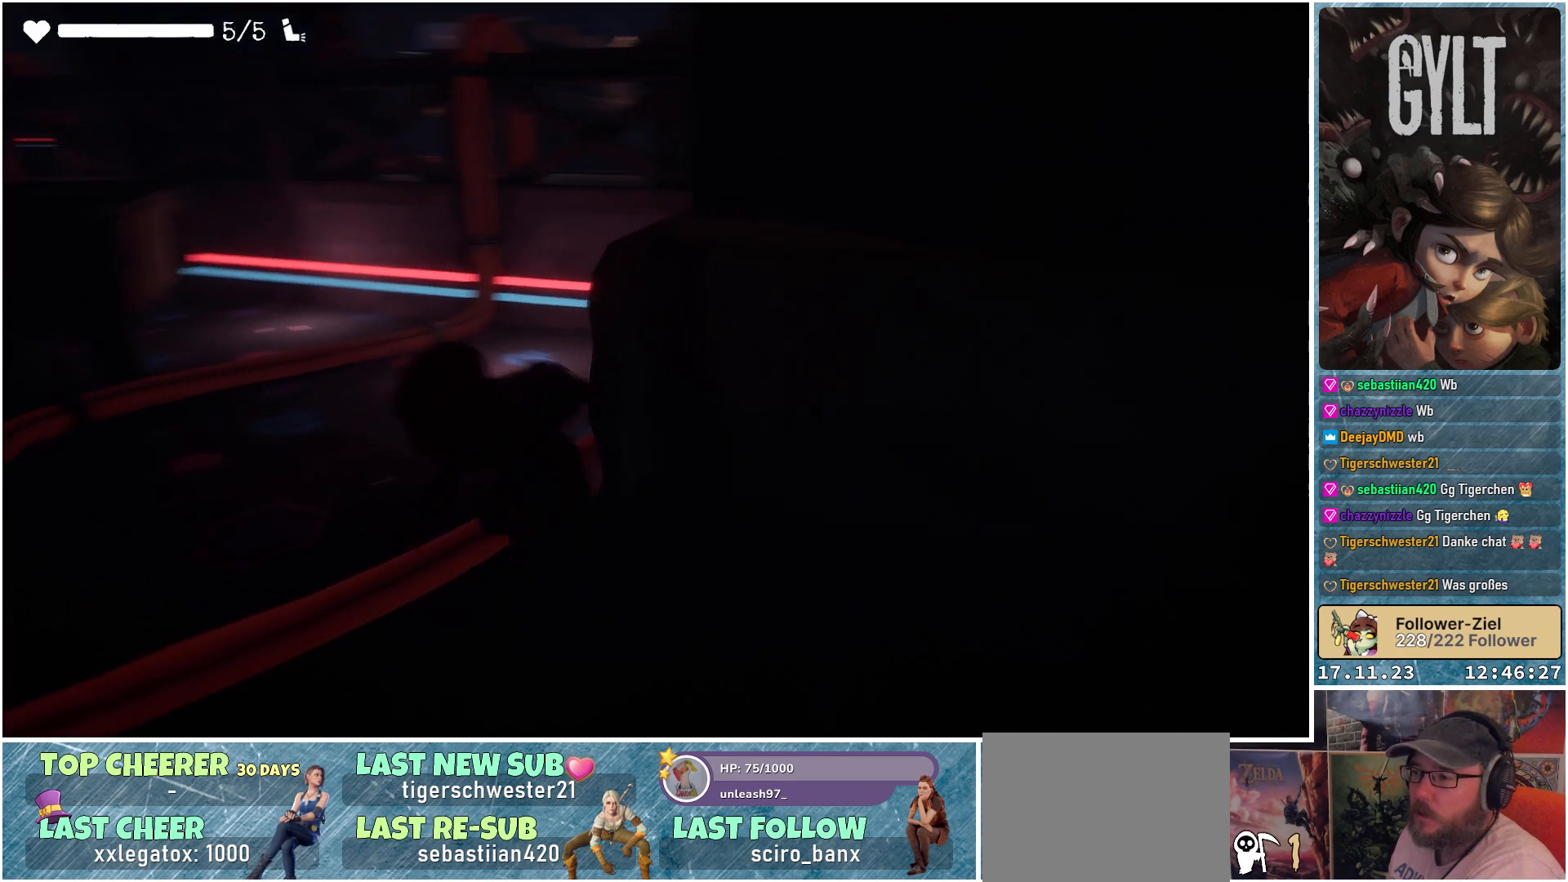
{"buttons": [], "left_stick": "up-right", "right_stick": "right", "events": [[217, "left_stick", "right"], [433, "left_stick", "up-right"]]}
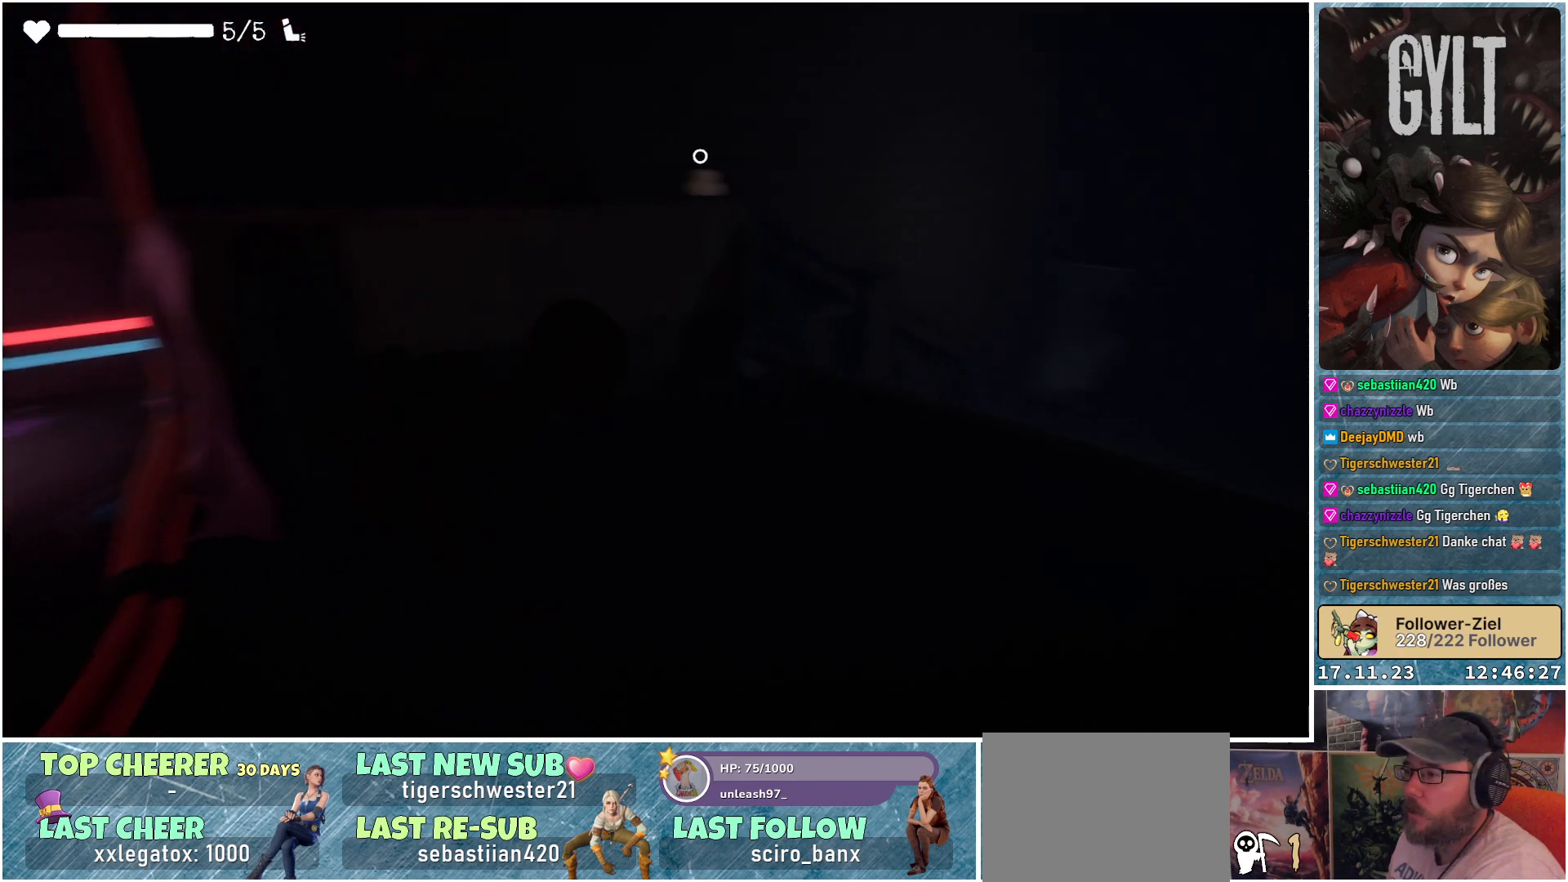
{"buttons": [], "left_stick": "up-right", "right_stick": "center", "events": [[367, "right_stick", "center"]]}
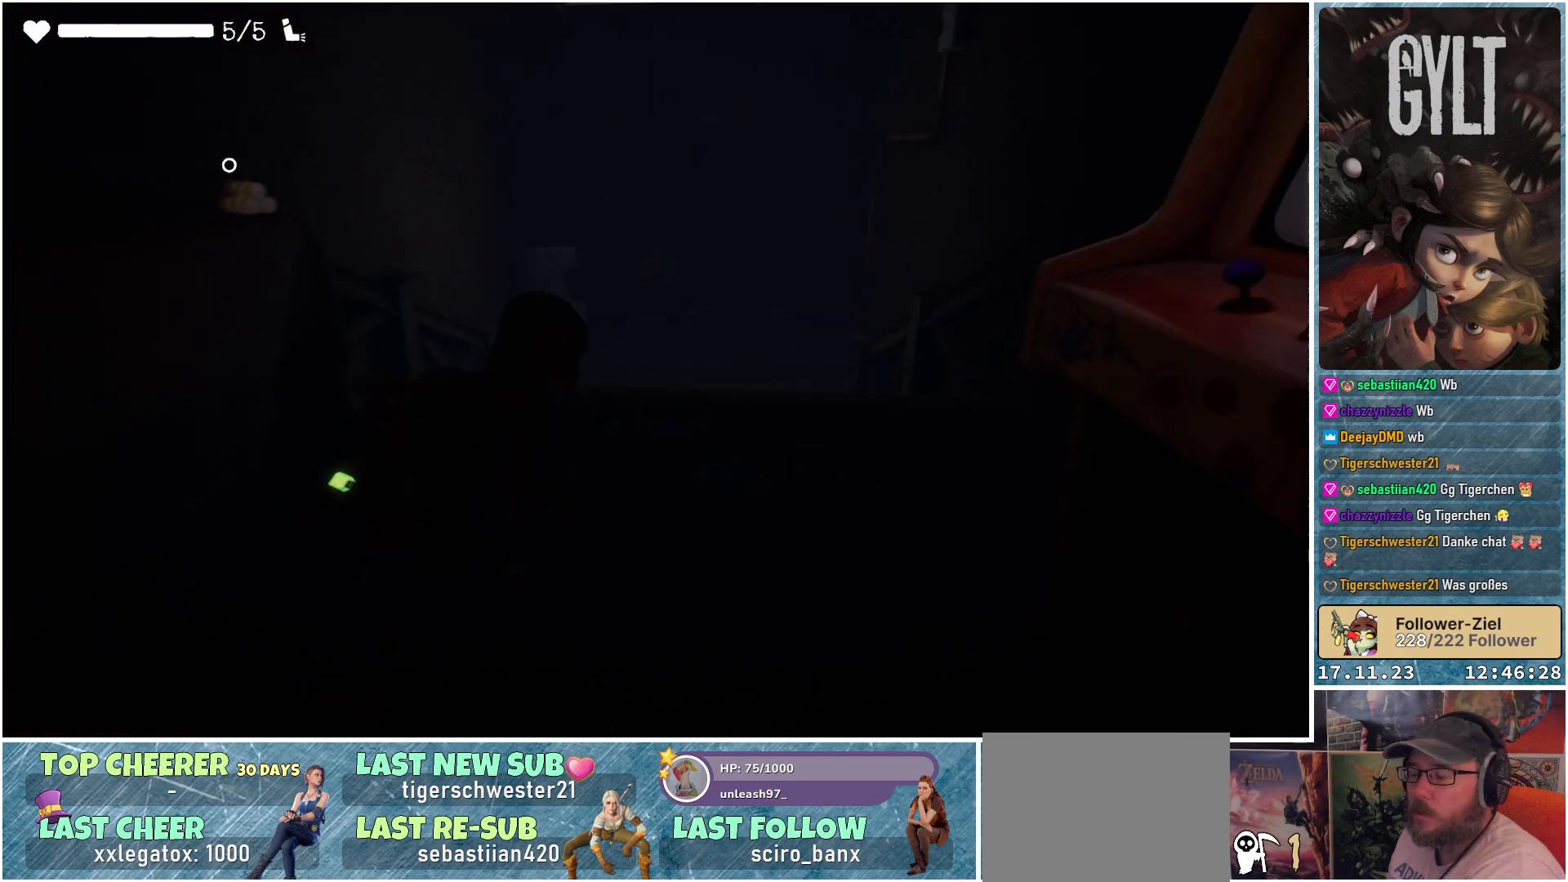
{"buttons": [], "left_stick": "up", "right_stick": "center", "events": [[117, "right_stick", "down-right"], [300, "right_stick", "center"], [450, "left_stick", "up"]]}
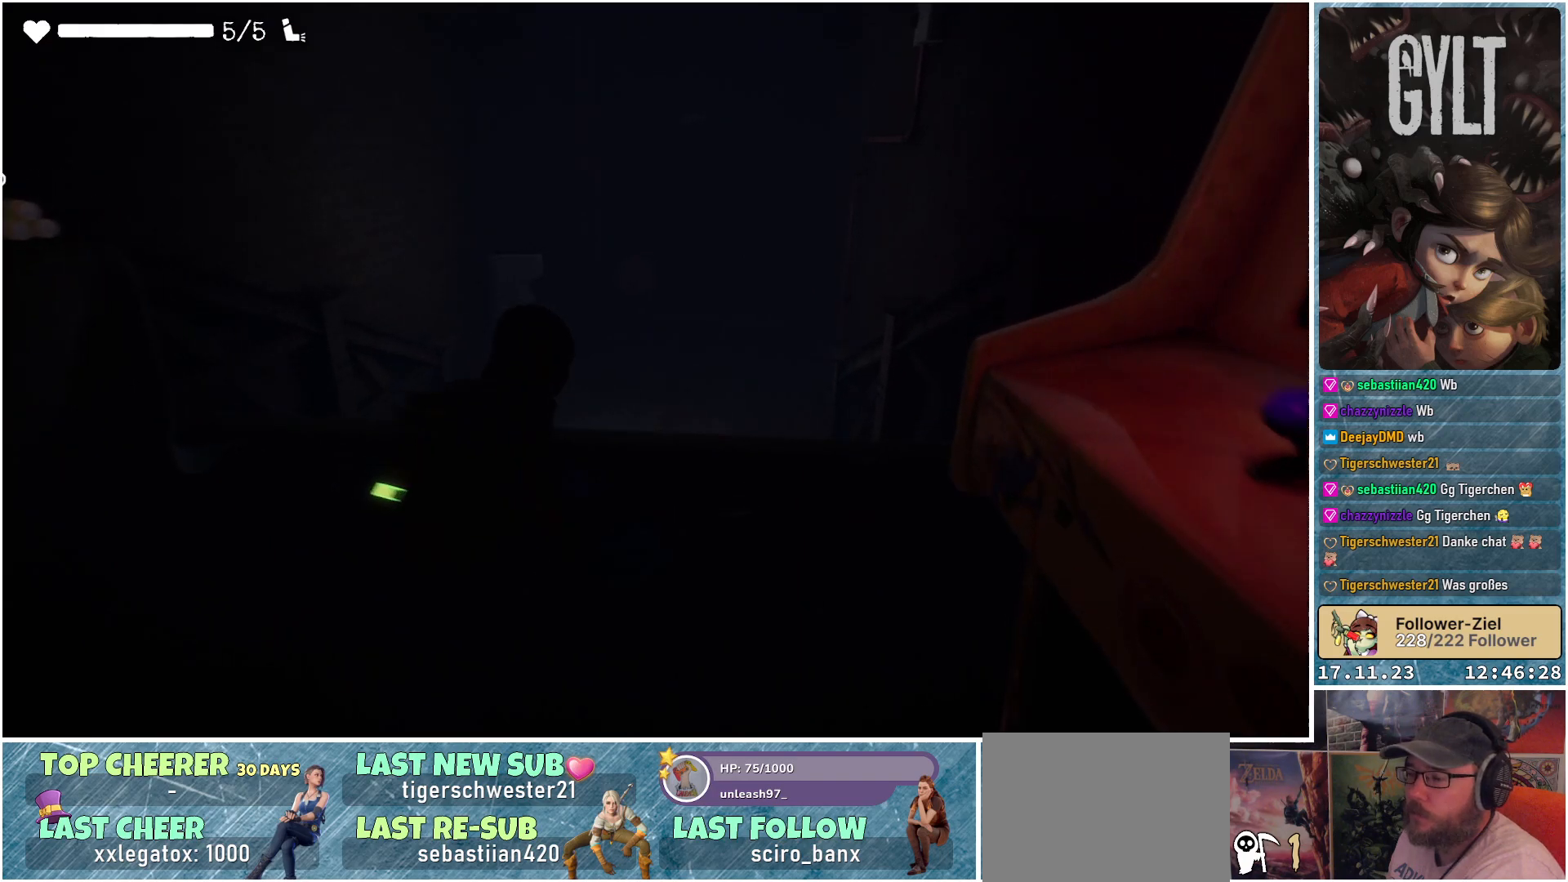
{"buttons": [], "left_stick": "up", "right_stick": "down", "events": [[150, "right_stick", "down"]]}
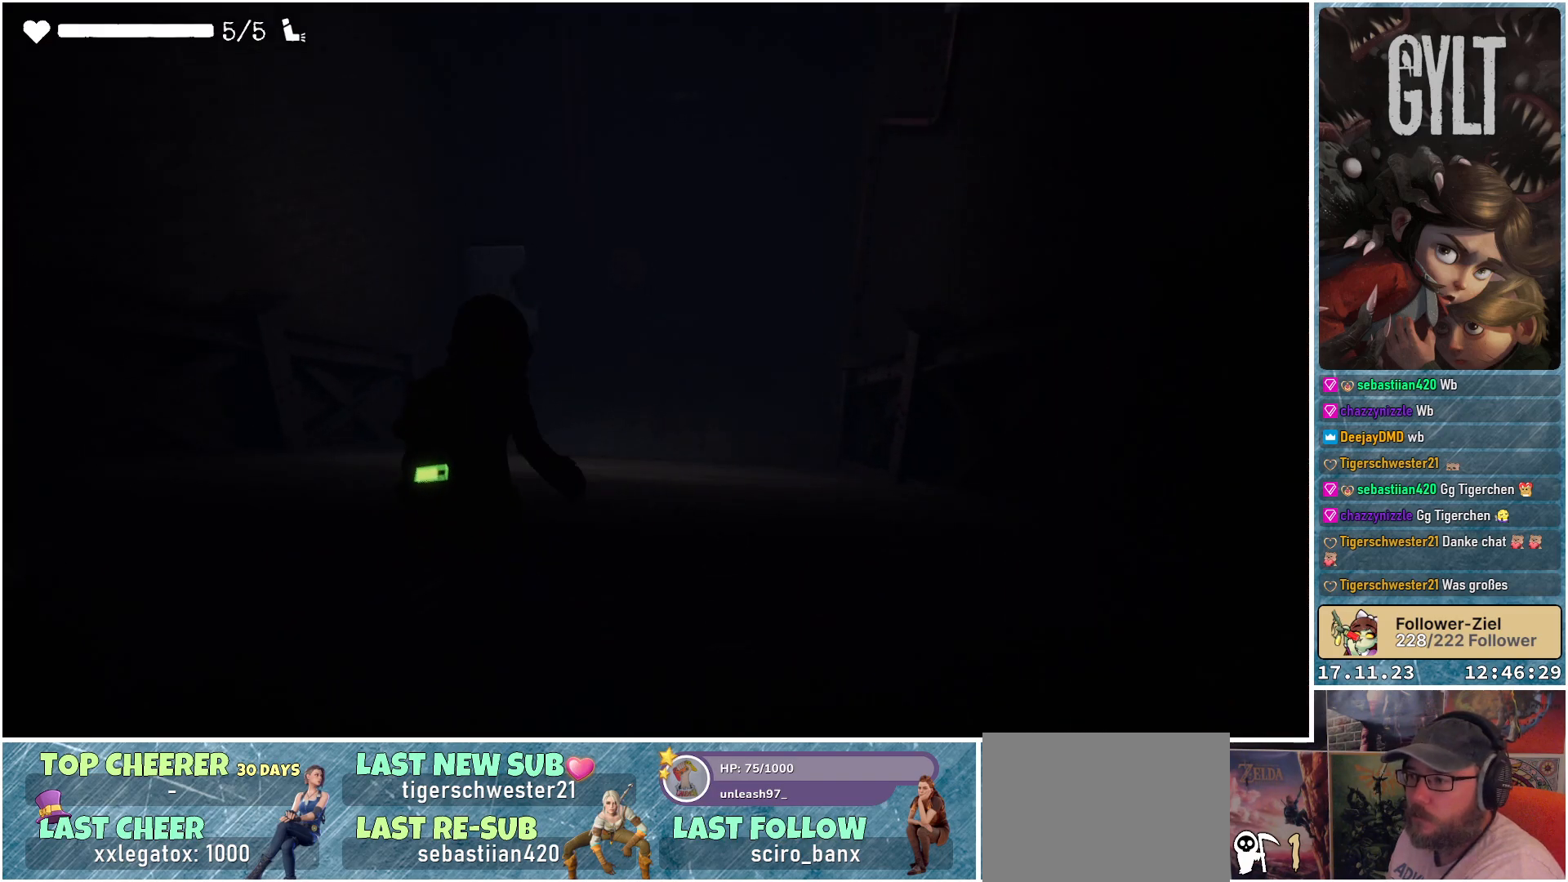
{"buttons": [], "left_stick": "up", "right_stick": "center", "events": [[67, "right_stick", "center"]]}
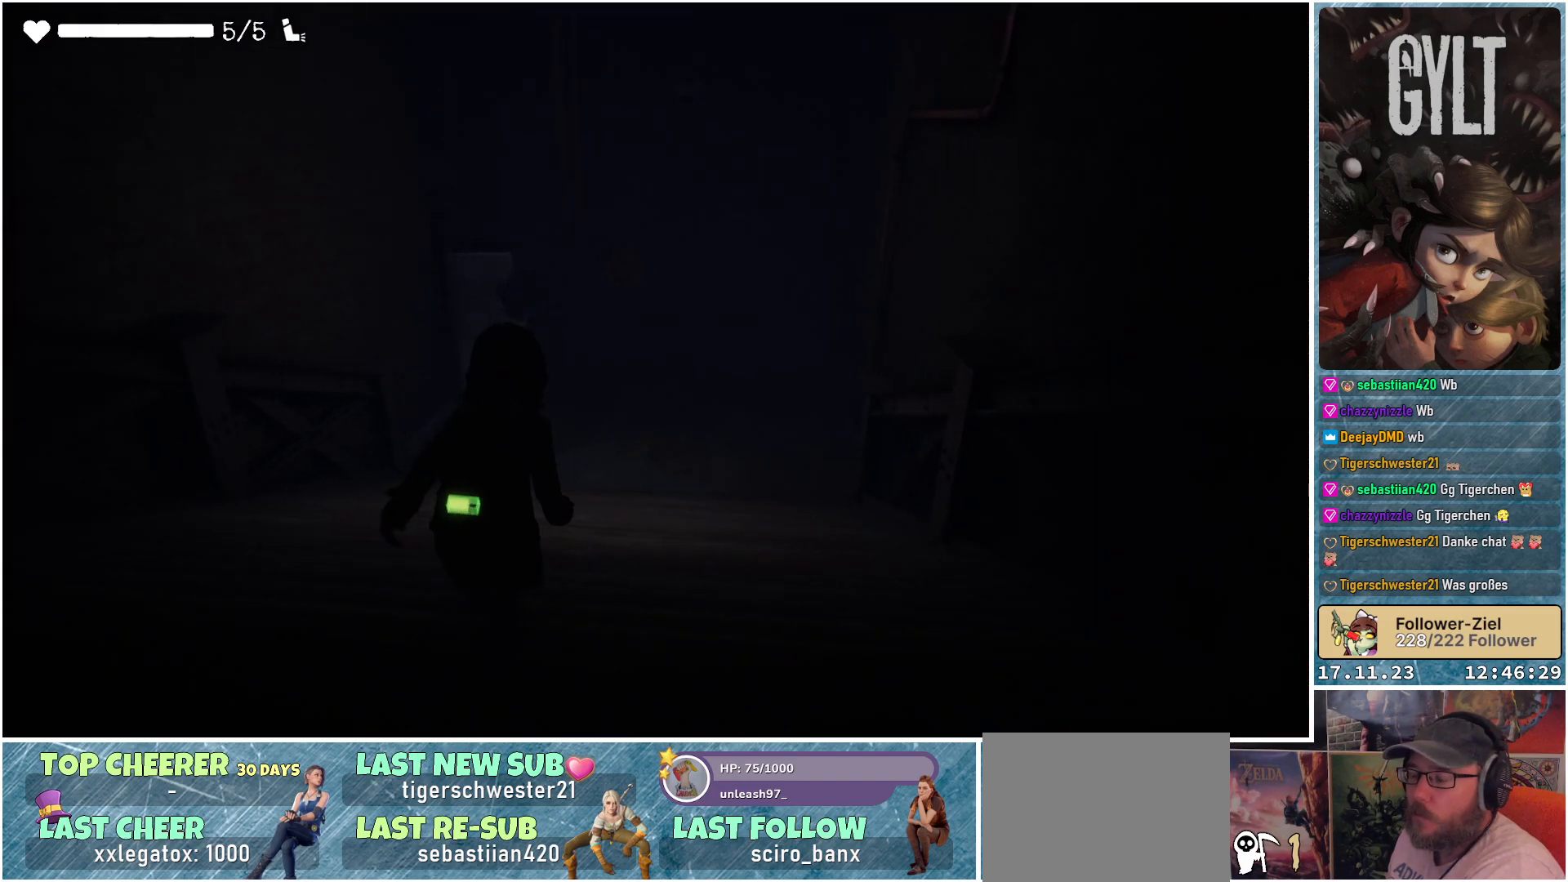
{"buttons": [], "left_stick": "up", "right_stick": "center", "events": [[267, "right_stick", "up-right"], [383, "right_stick", "center"]]}
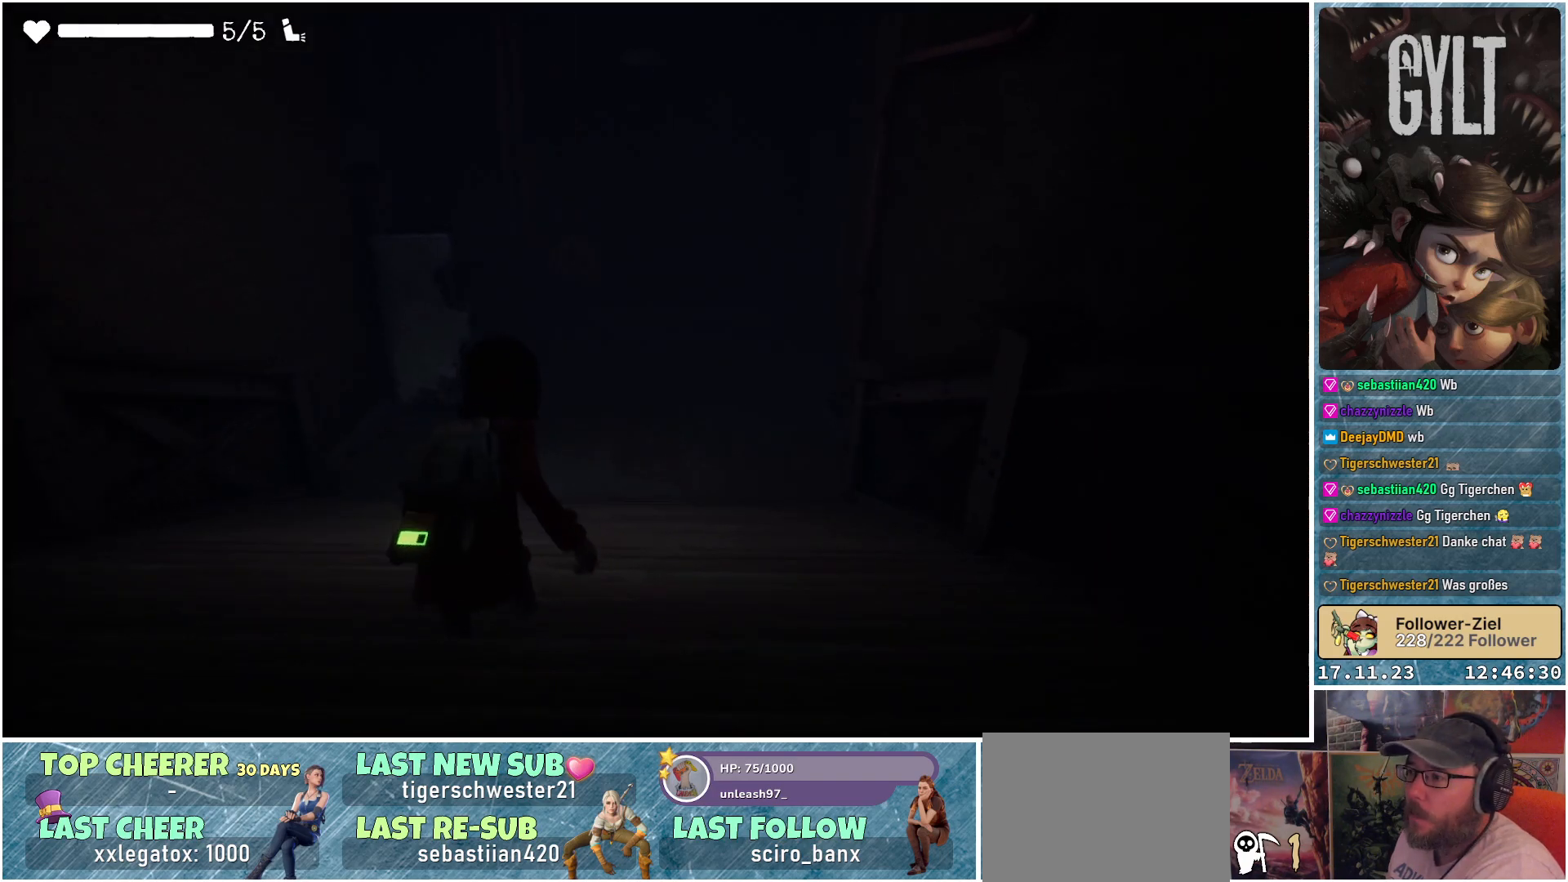
{"buttons": [], "left_stick": "up", "right_stick": "center", "events": [[200, "B", "down"], [283, "B", "up"]]}
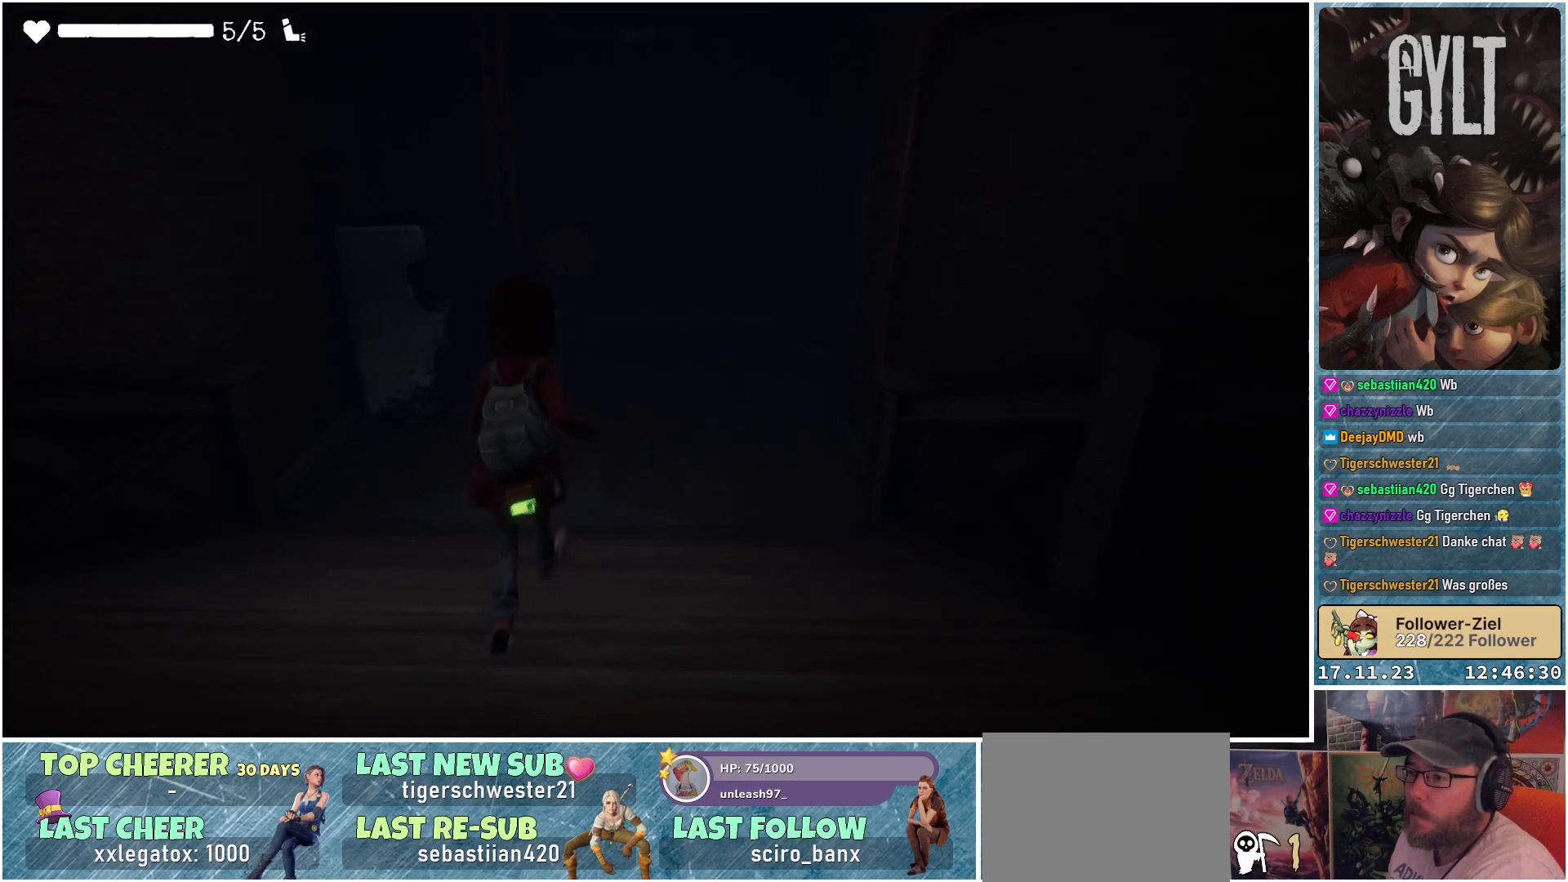
{"buttons": [], "left_stick": "up", "right_stick": "center", "events": [[150, "R1", "down"], [283, "R1", "up"]]}
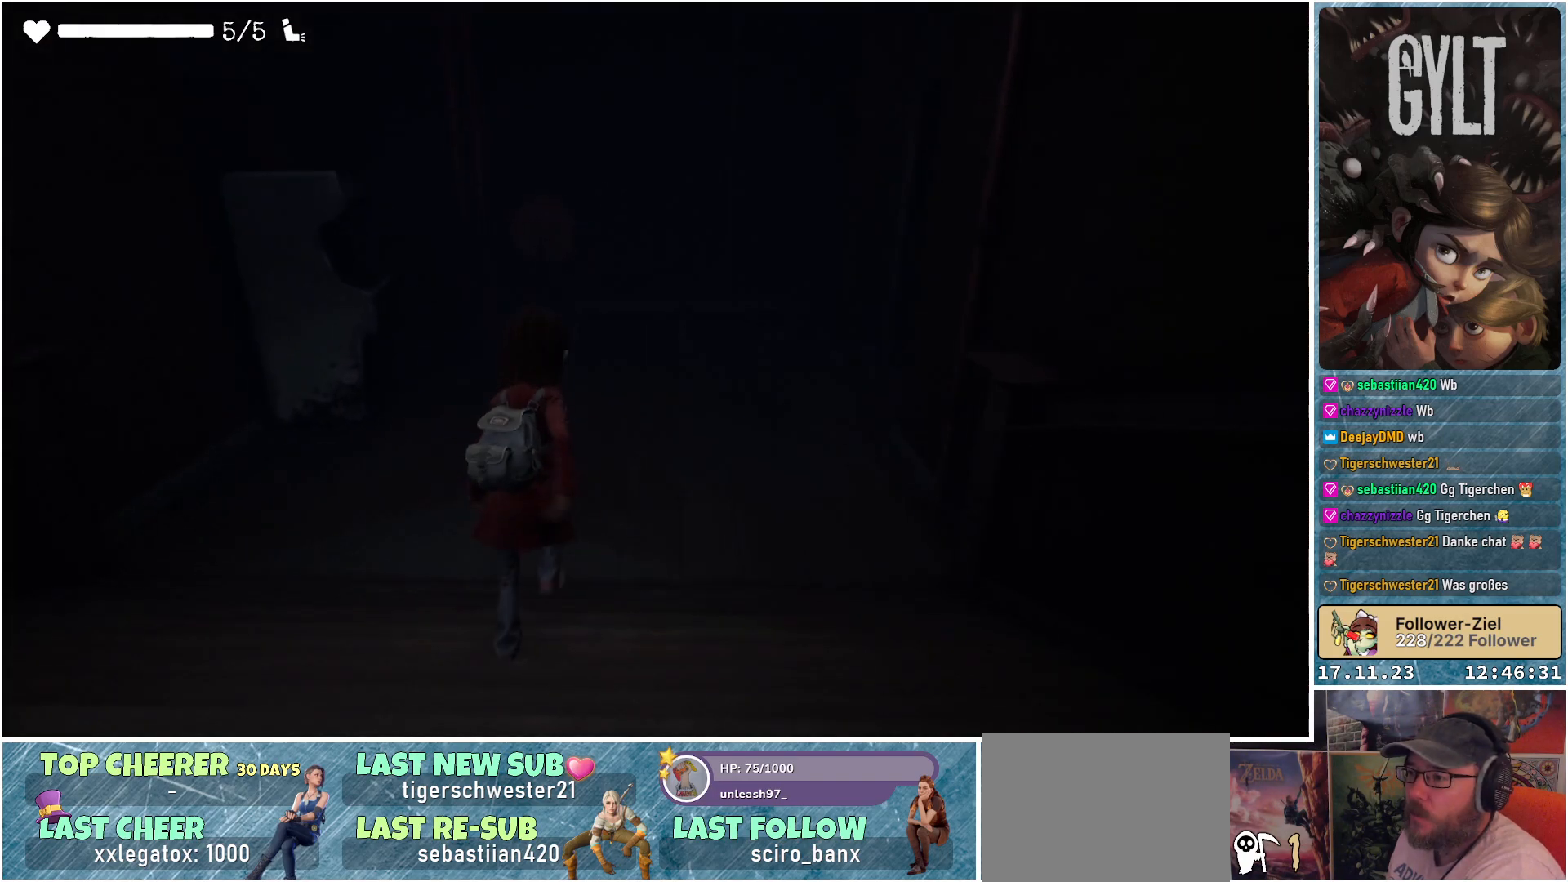
{"buttons": [], "left_stick": "up-right", "right_stick": "up-left", "events": [[50, "right_stick", "left"], [417, "left_stick", "up-right"], [433, "right_stick", "up-left"]]}
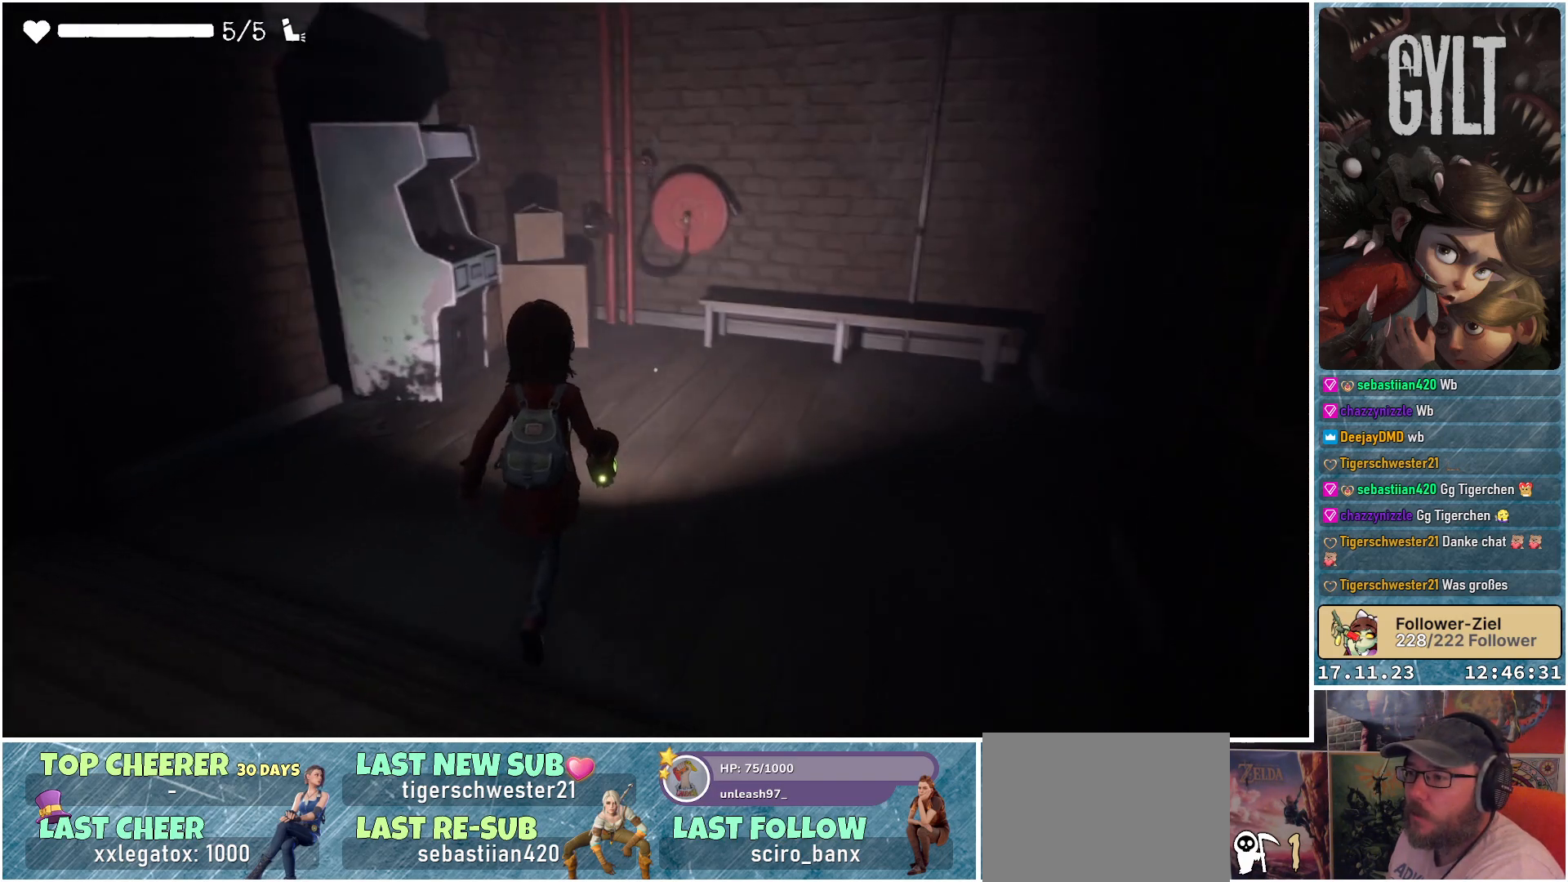
{"buttons": [], "left_stick": "up-right", "right_stick": "left", "events": [[233, "right_stick", "left"]]}
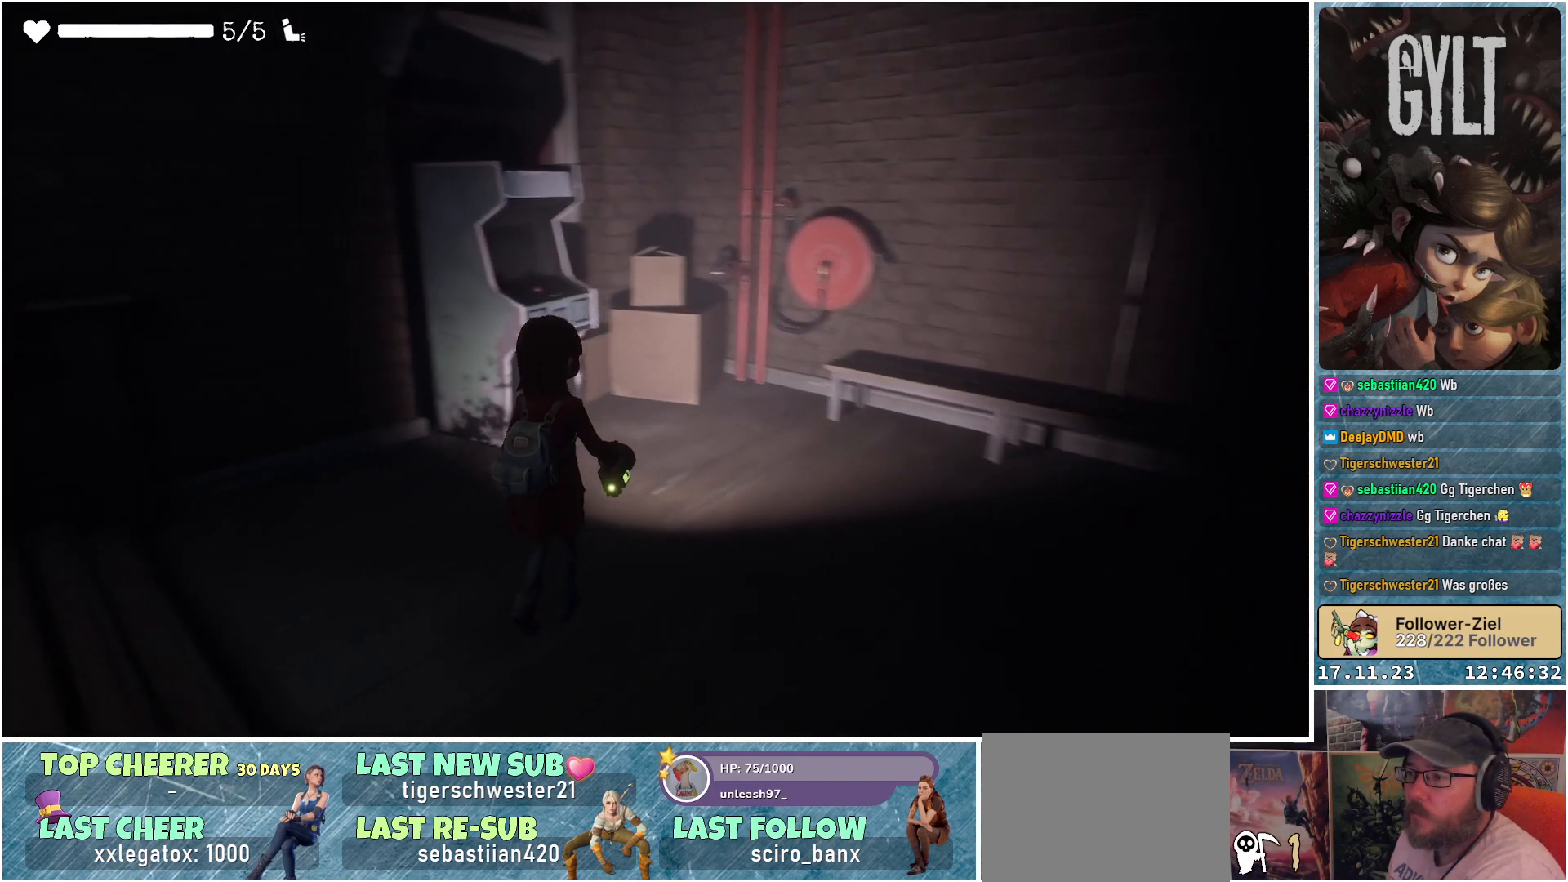
{"buttons": [], "left_stick": "up", "right_stick": "left", "events": [[483, "left_stick", "up"]]}